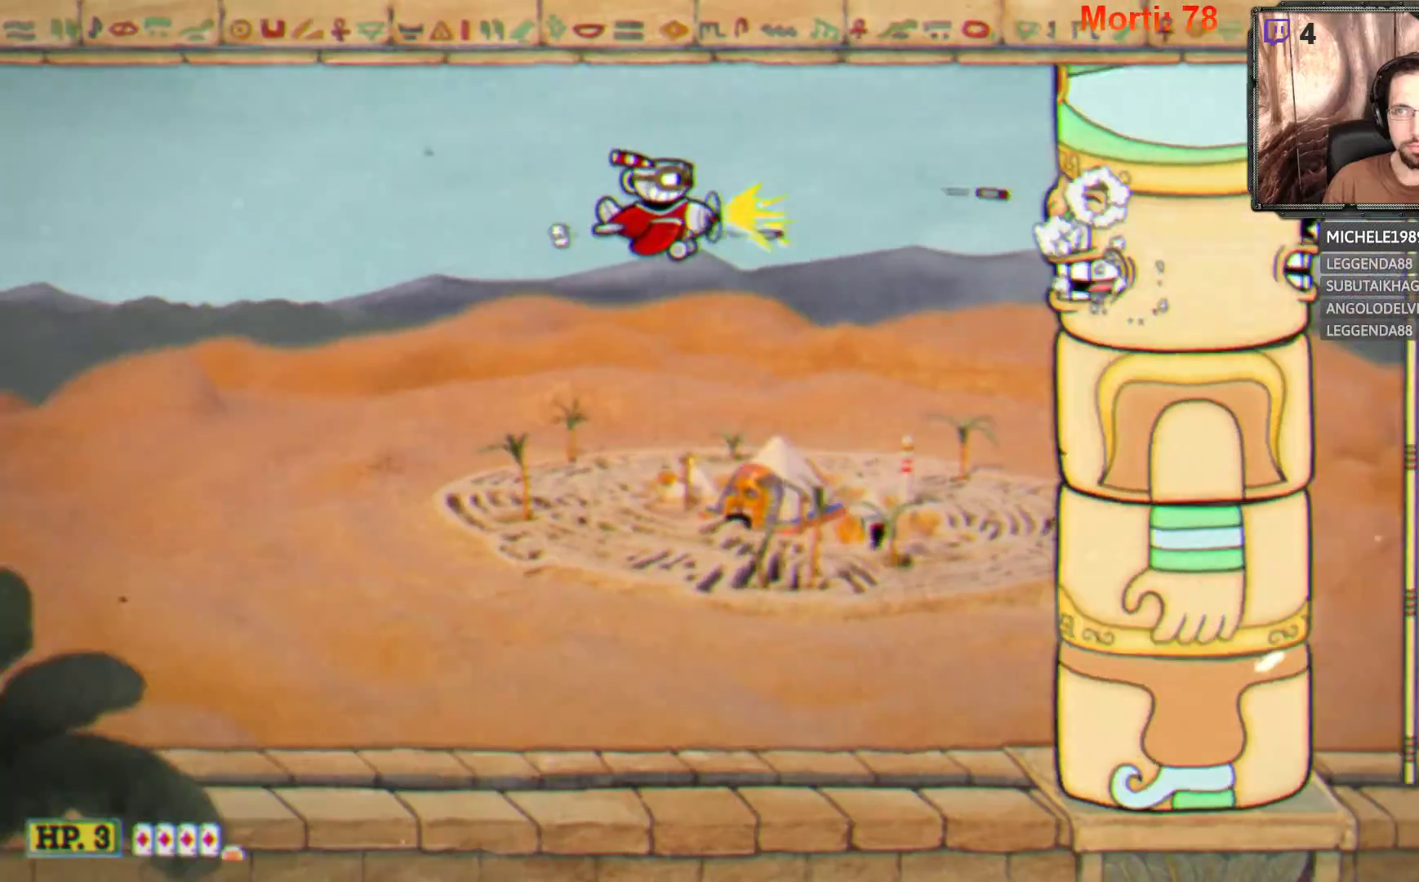
Gameplay with a controller (Xbox layout); each line is a JSON object with the inputs held at the frame after it. "events" lists button and stick changes between this image and that frame as [ms after this image, input, new state], when the widget could be followed in between. Not read: L3 R3.
{"buttons": ["L2"], "left_stick": "center", "right_stick": "center", "events": [[100, "left_stick", "down-left"], [333, "left_stick", "center"]]}
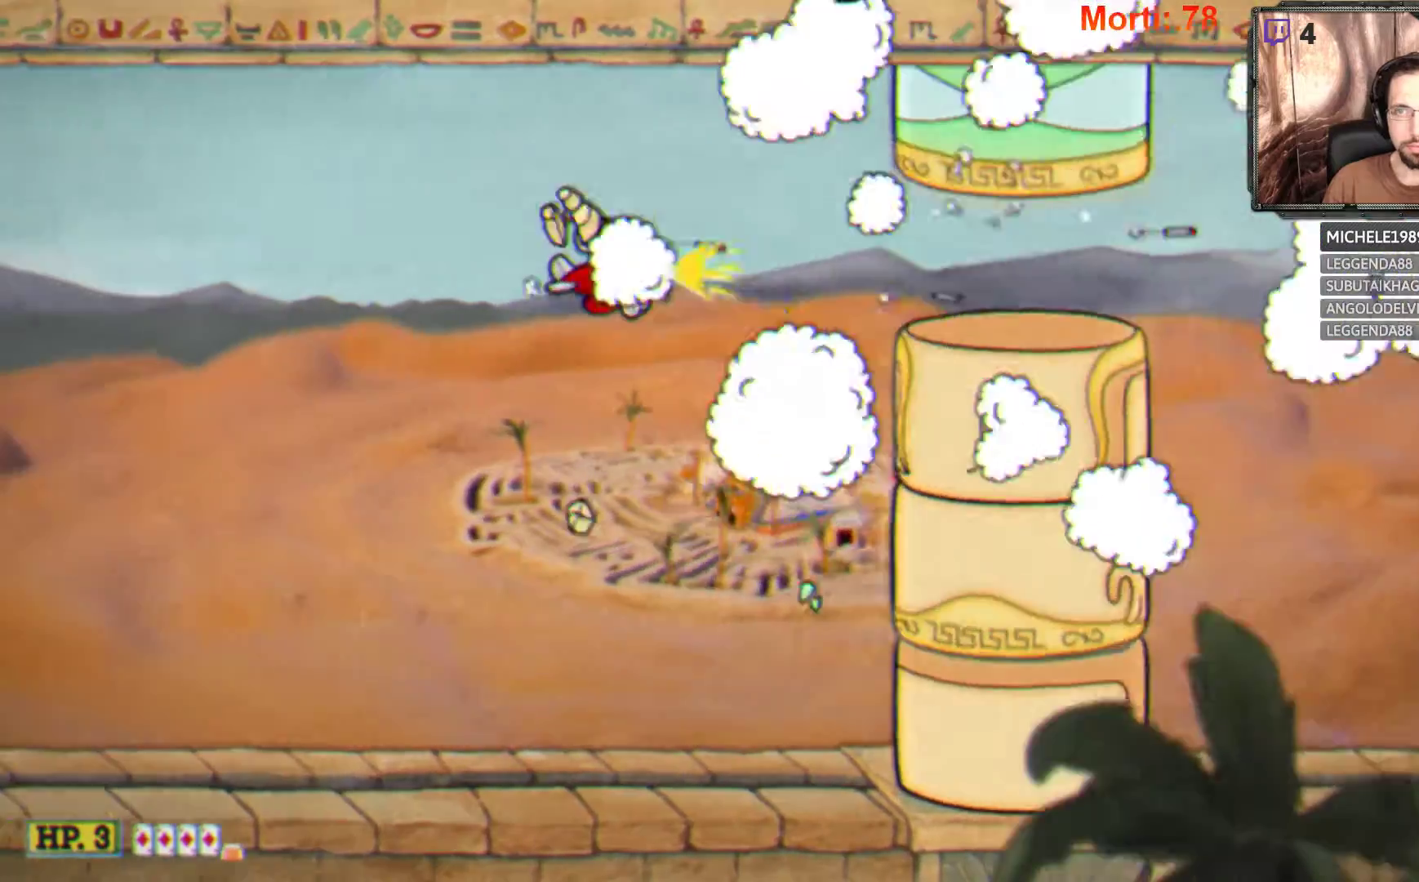
{"buttons": ["L2"], "left_stick": "right", "right_stick": "center", "events": [[267, "left_stick", "right"]]}
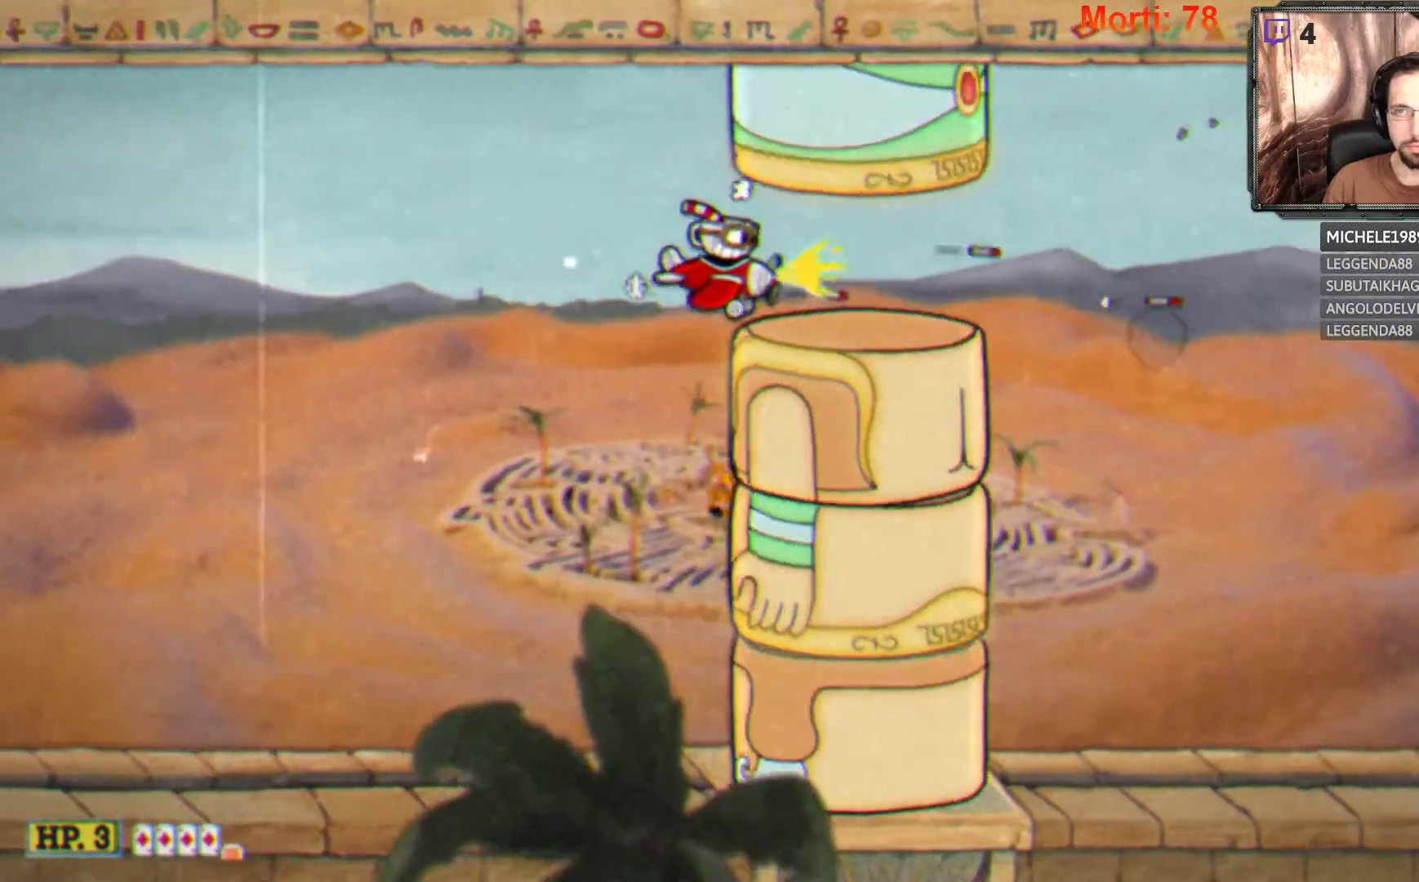
{"buttons": ["L2"], "left_stick": "down", "right_stick": "center", "events": [[500, "left_stick", "down"]]}
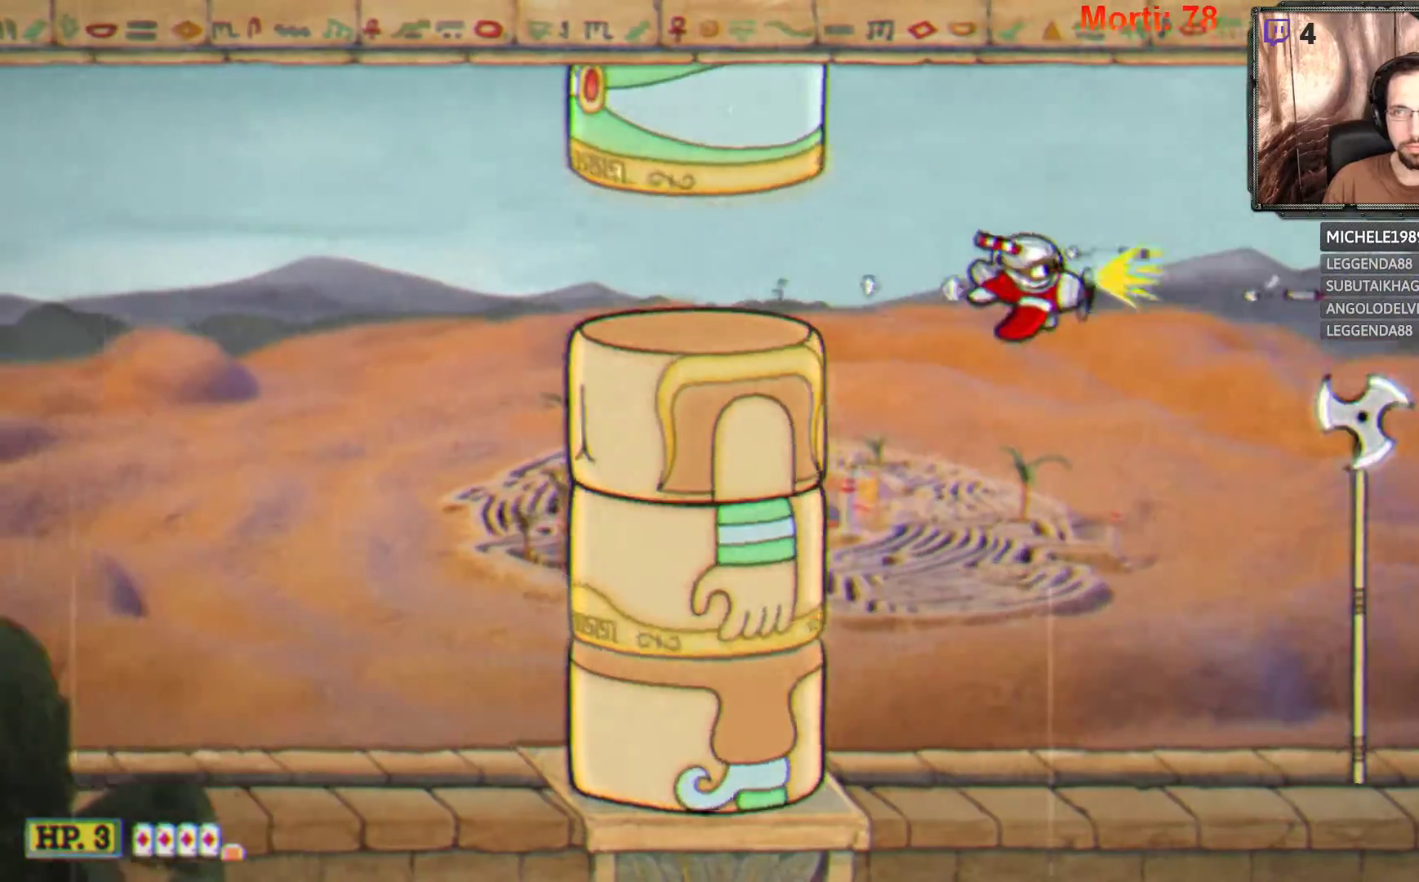
{"buttons": ["L2"], "left_stick": "center", "right_stick": "center", "events": [[67, "left_stick", "left"], [133, "left_stick", "up-left"], [400, "left_stick", "center"]]}
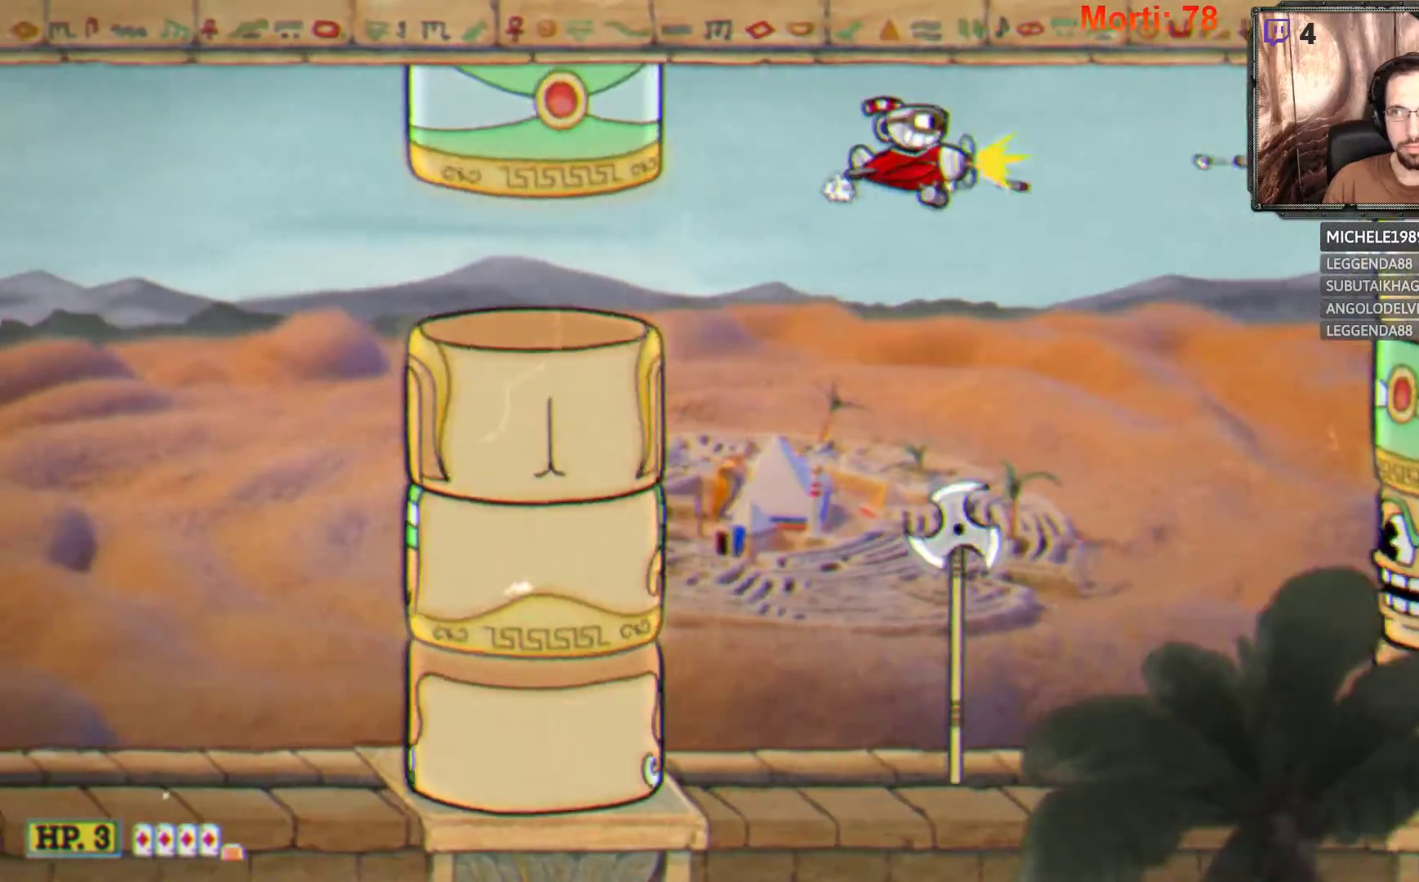
{"buttons": ["L2"], "left_stick": "up", "right_stick": "center", "events": [[67, "left_stick", "down-left"], [133, "left_stick", "left"], [233, "left_stick", "center"], [500, "left_stick", "up"]]}
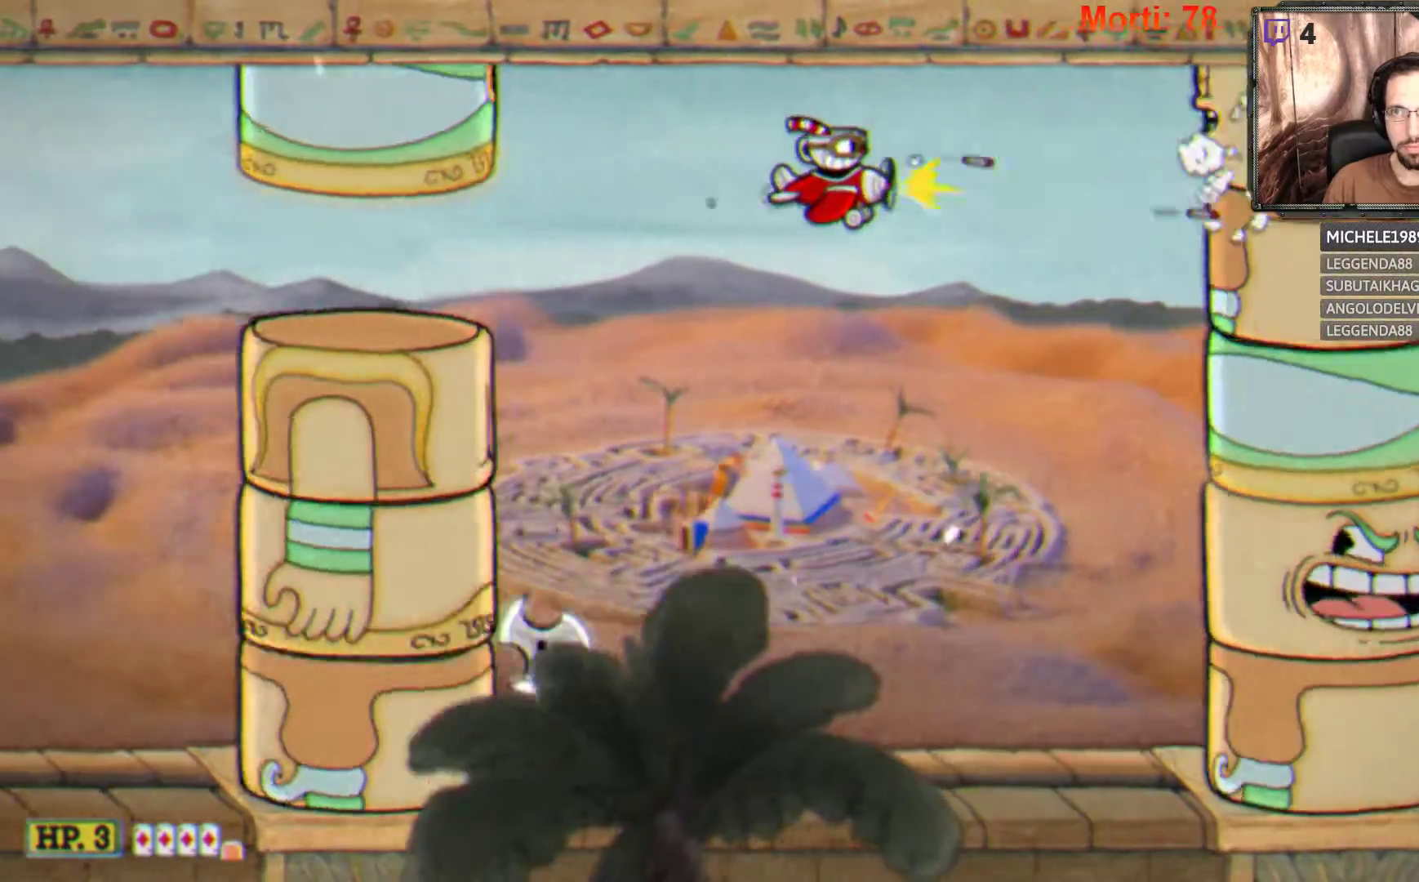
{"buttons": ["L2"], "left_stick": "center", "right_stick": "center", "events": [[133, "left_stick", "center"]]}
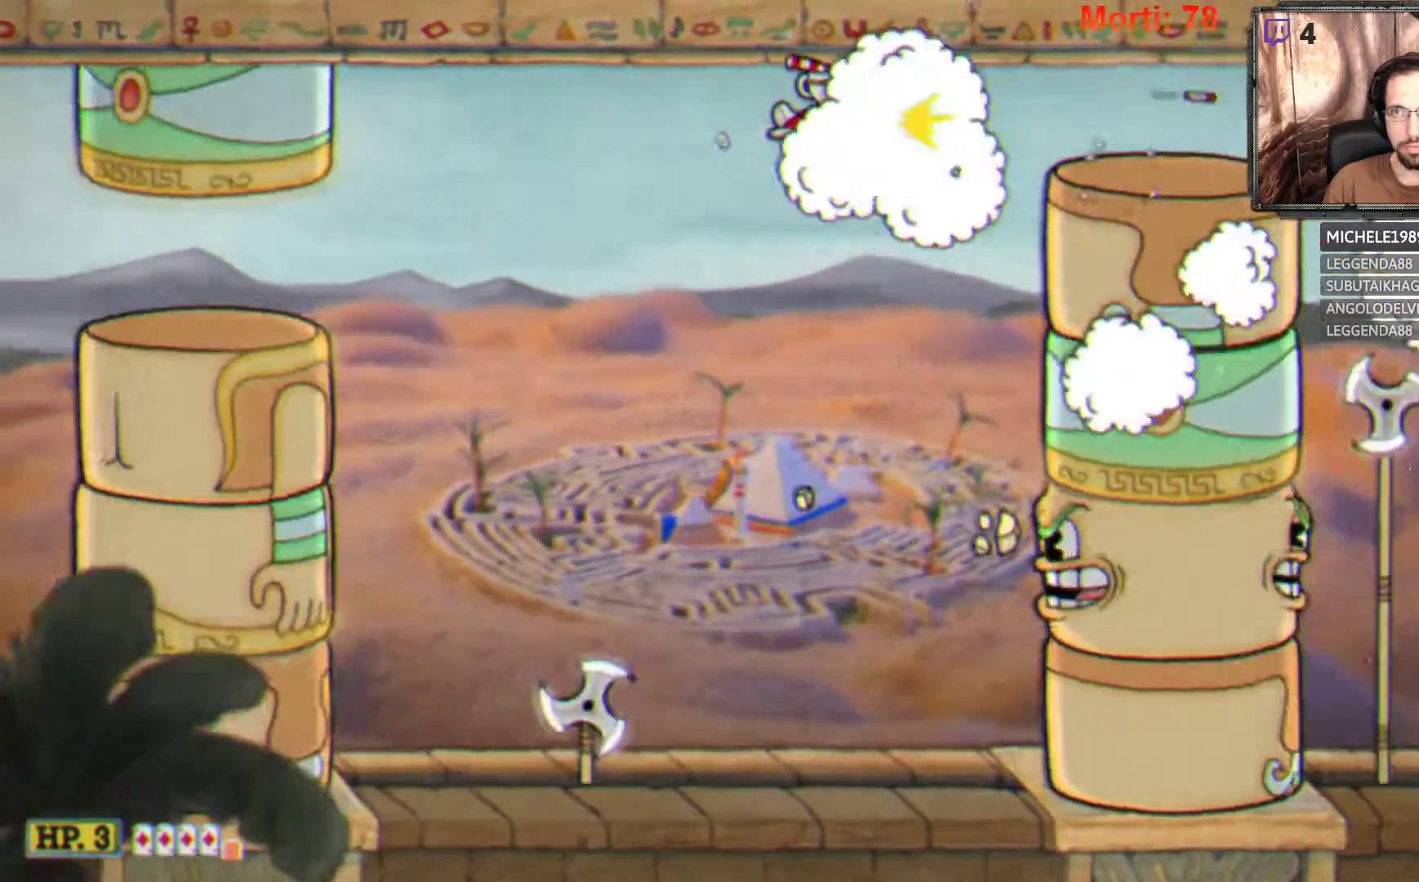
{"buttons": ["L2"], "left_stick": "right", "right_stick": "center", "events": [[167, "left_stick", "right"]]}
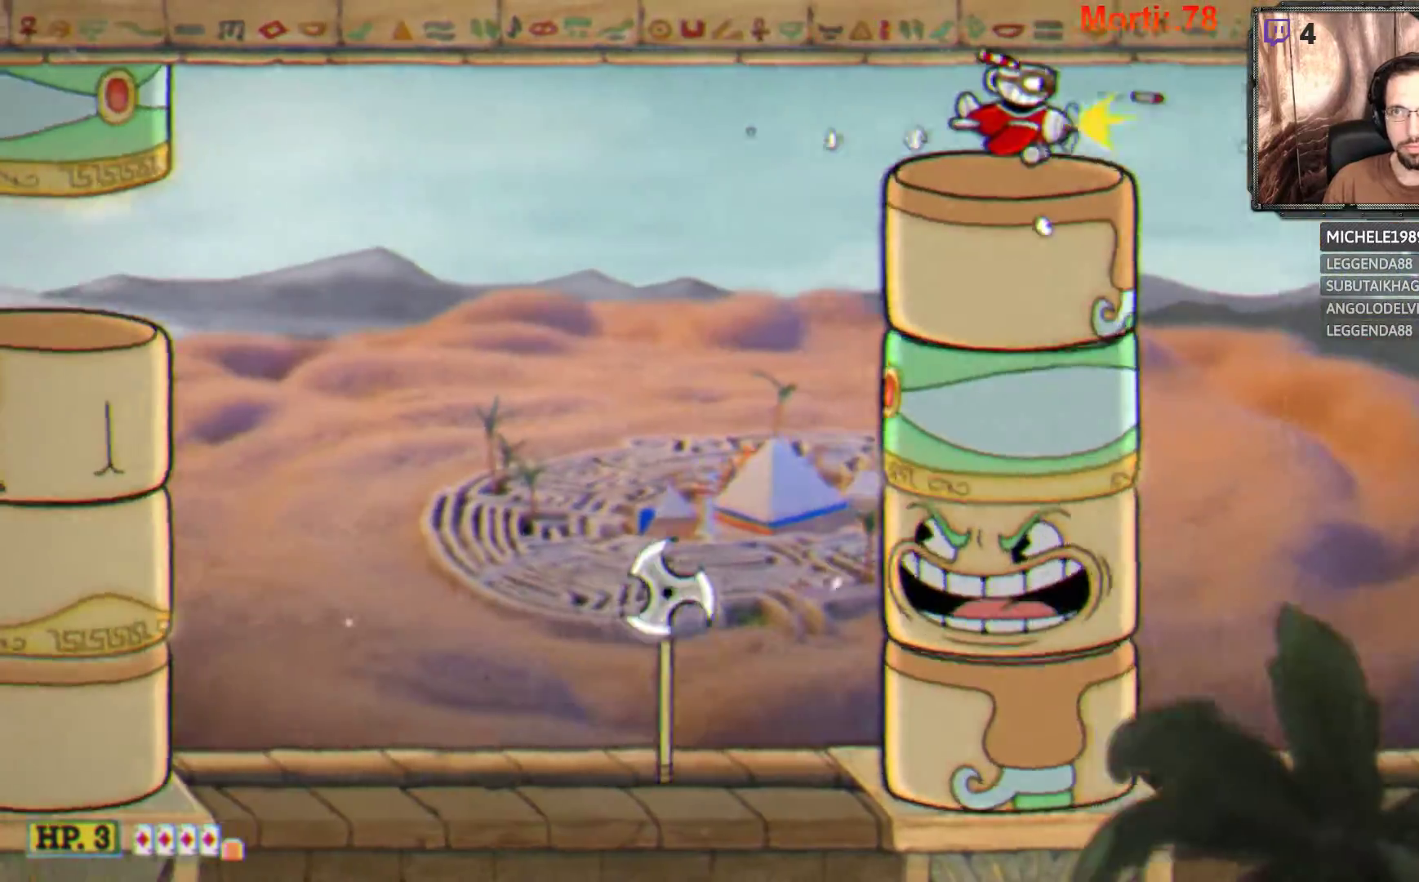
{"buttons": ["L2"], "left_stick": "down", "right_stick": "center", "events": [[200, "left_stick", "center"], [467, "left_stick", "down"]]}
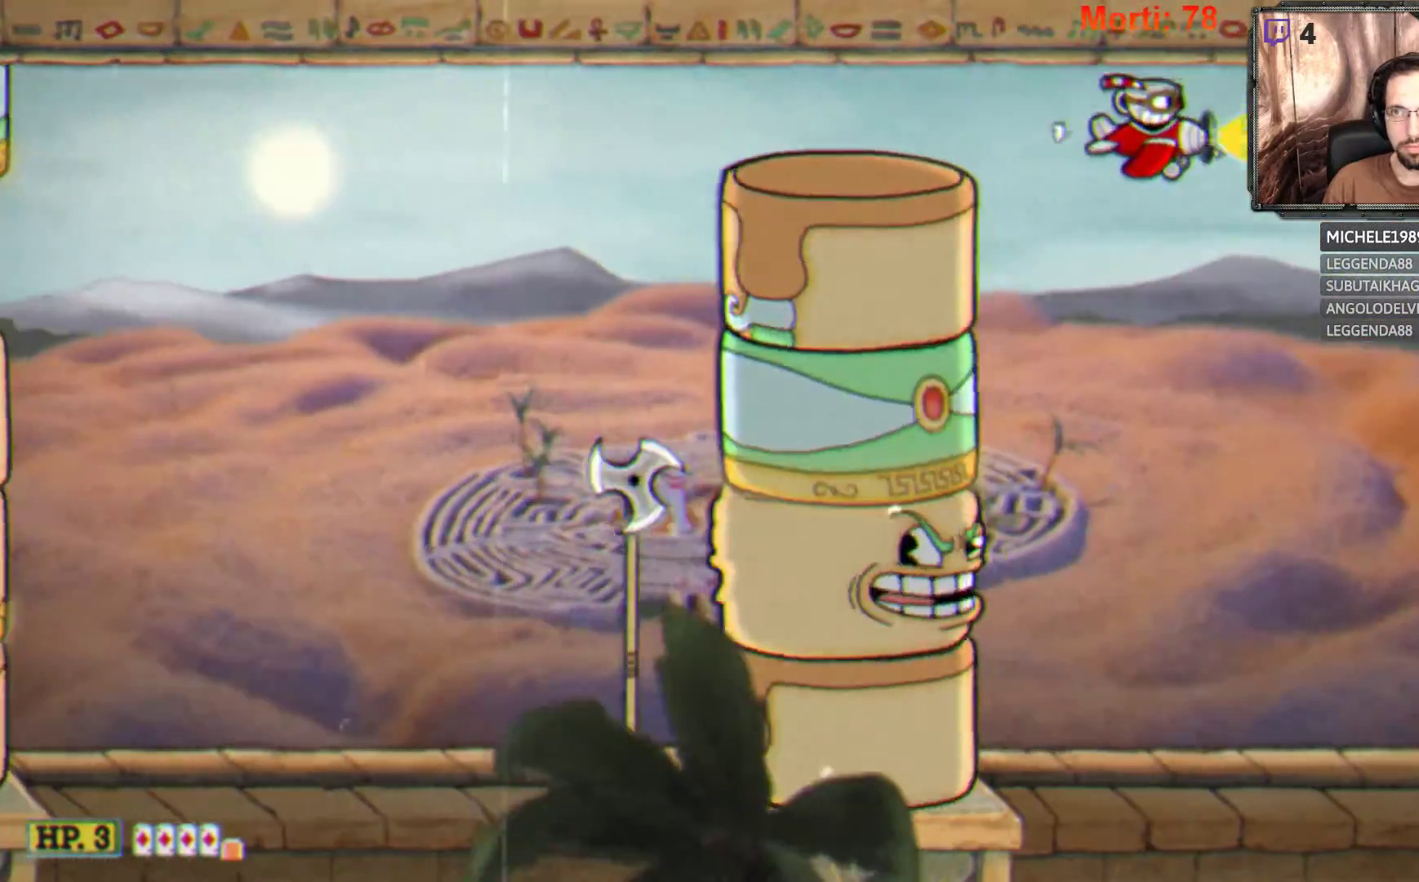
{"buttons": ["L2"], "left_stick": "down-left", "right_stick": "center", "events": [[100, "left_stick", "down-left"]]}
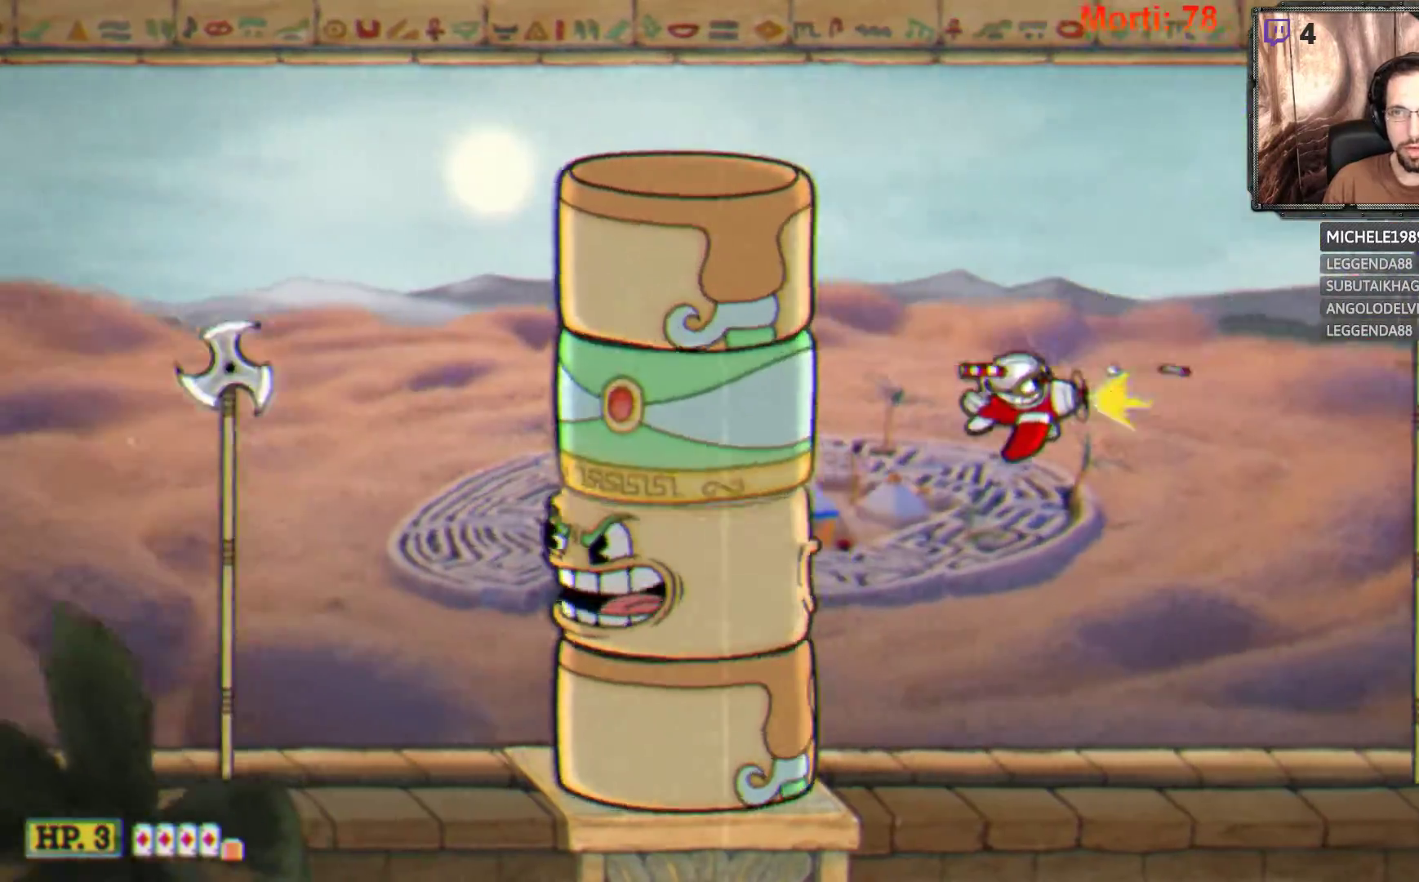
{"buttons": ["L2"], "left_stick": "left", "right_stick": "center", "events": [[33, "left_stick", "center"], [300, "left_stick", "left"]]}
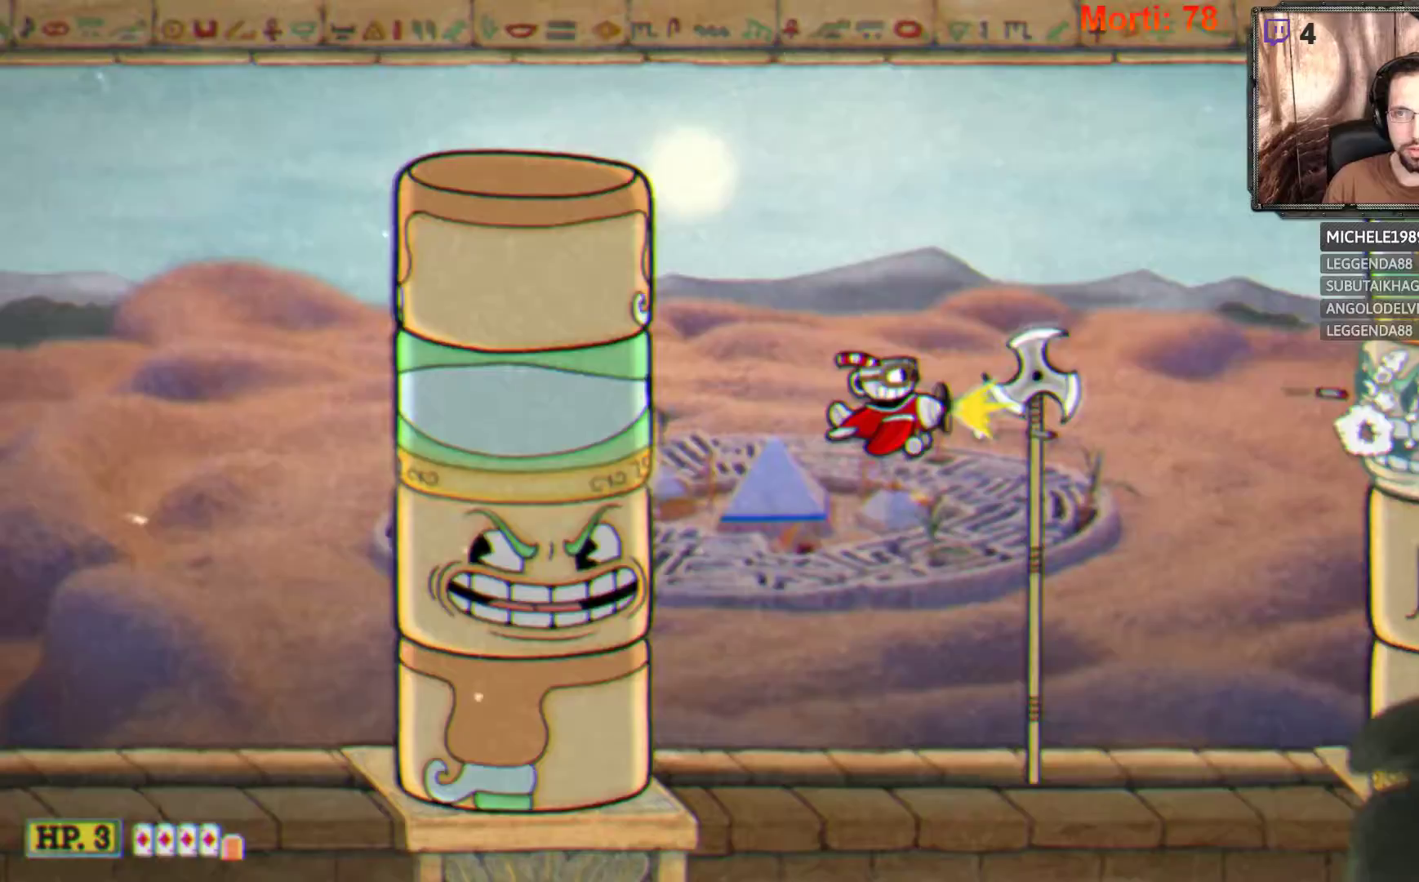
{"buttons": ["L2"], "left_stick": "up-left", "right_stick": "center", "events": [[200, "left_stick", "up-left"]]}
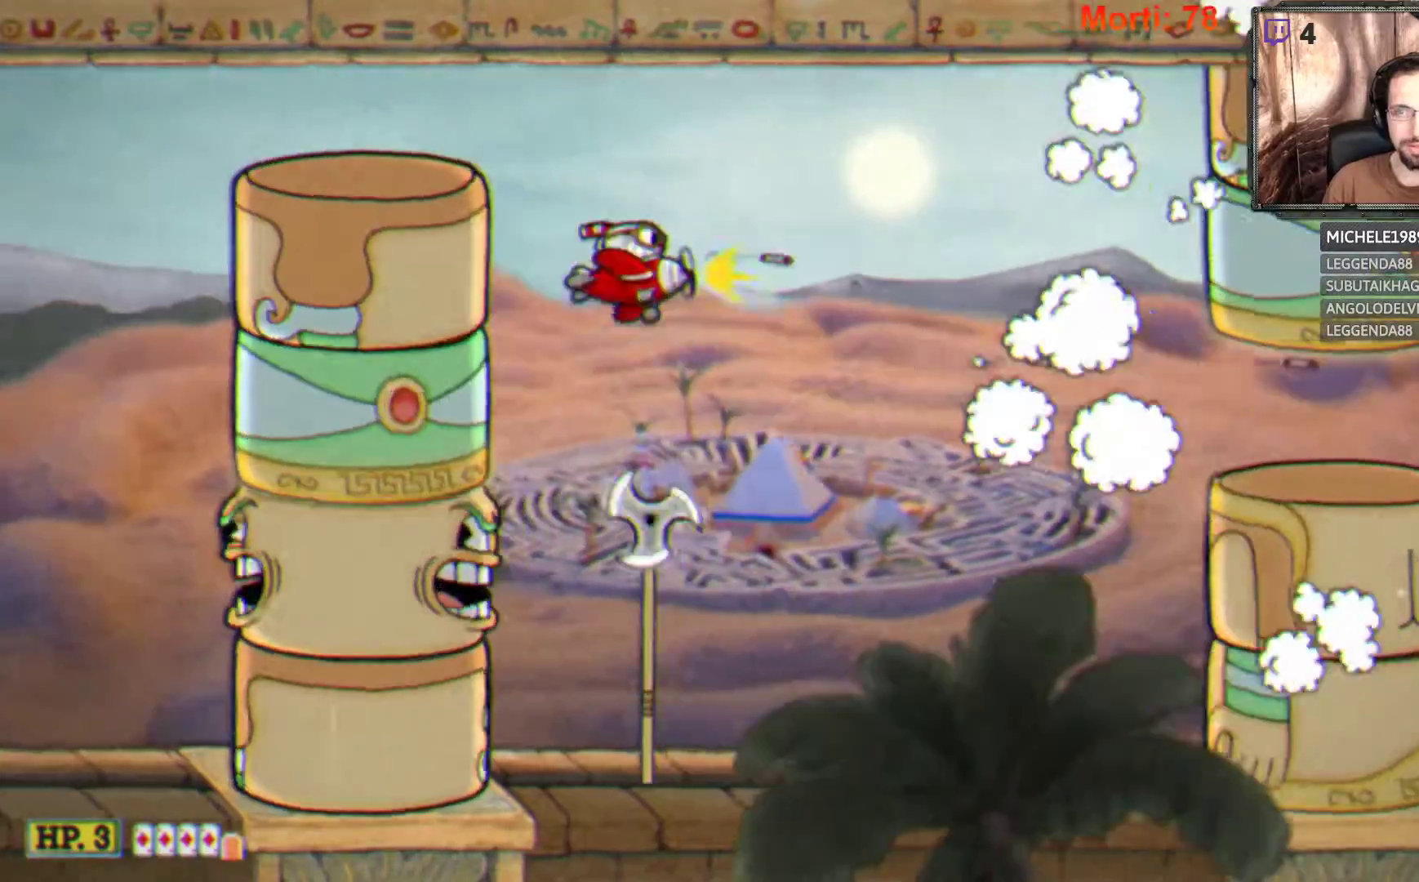
{"buttons": ["L2"], "left_stick": "down-right", "right_stick": "center", "events": [[33, "left_stick", "right"], [167, "left_stick", "down-right"]]}
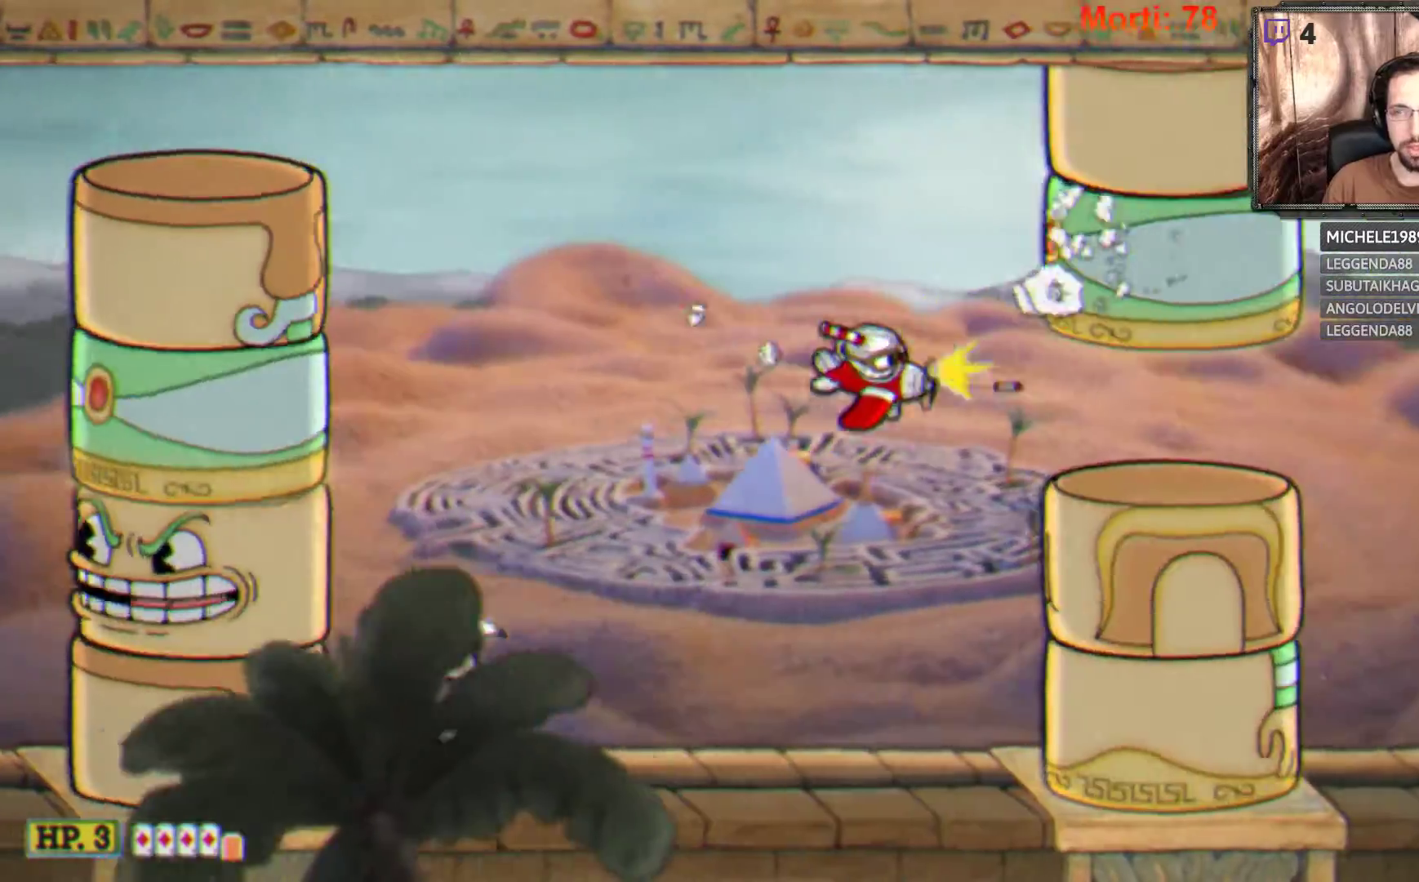
{"buttons": ["L2"], "left_stick": "right", "right_stick": "center", "events": [[133, "left_stick", "right"], [233, "left_stick", "center"], [500, "left_stick", "right"]]}
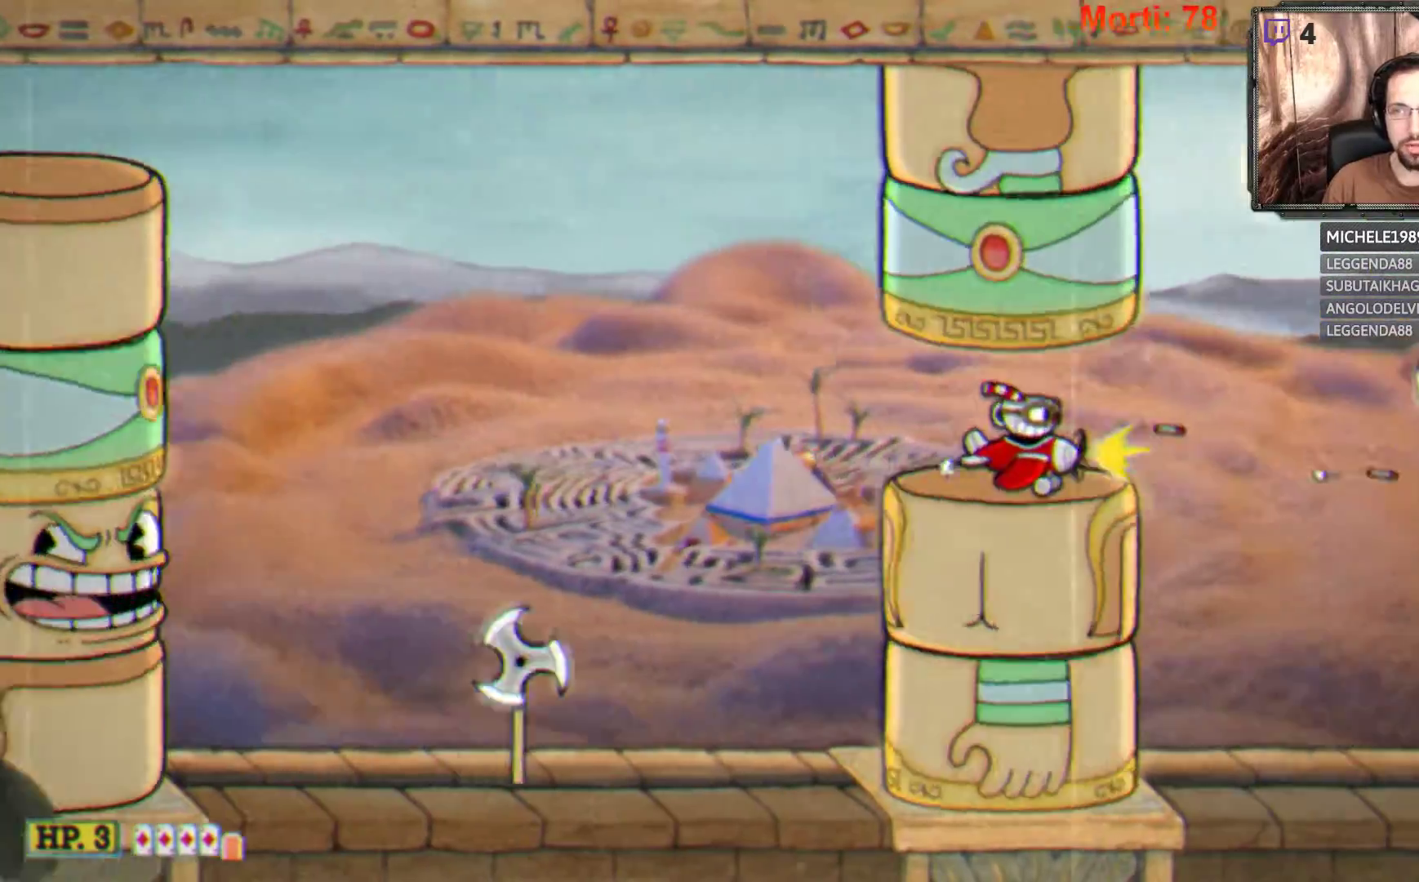
{"buttons": ["L2"], "left_stick": "down", "right_stick": "center", "events": [[200, "left_stick", "center"], [400, "left_stick", "down"]]}
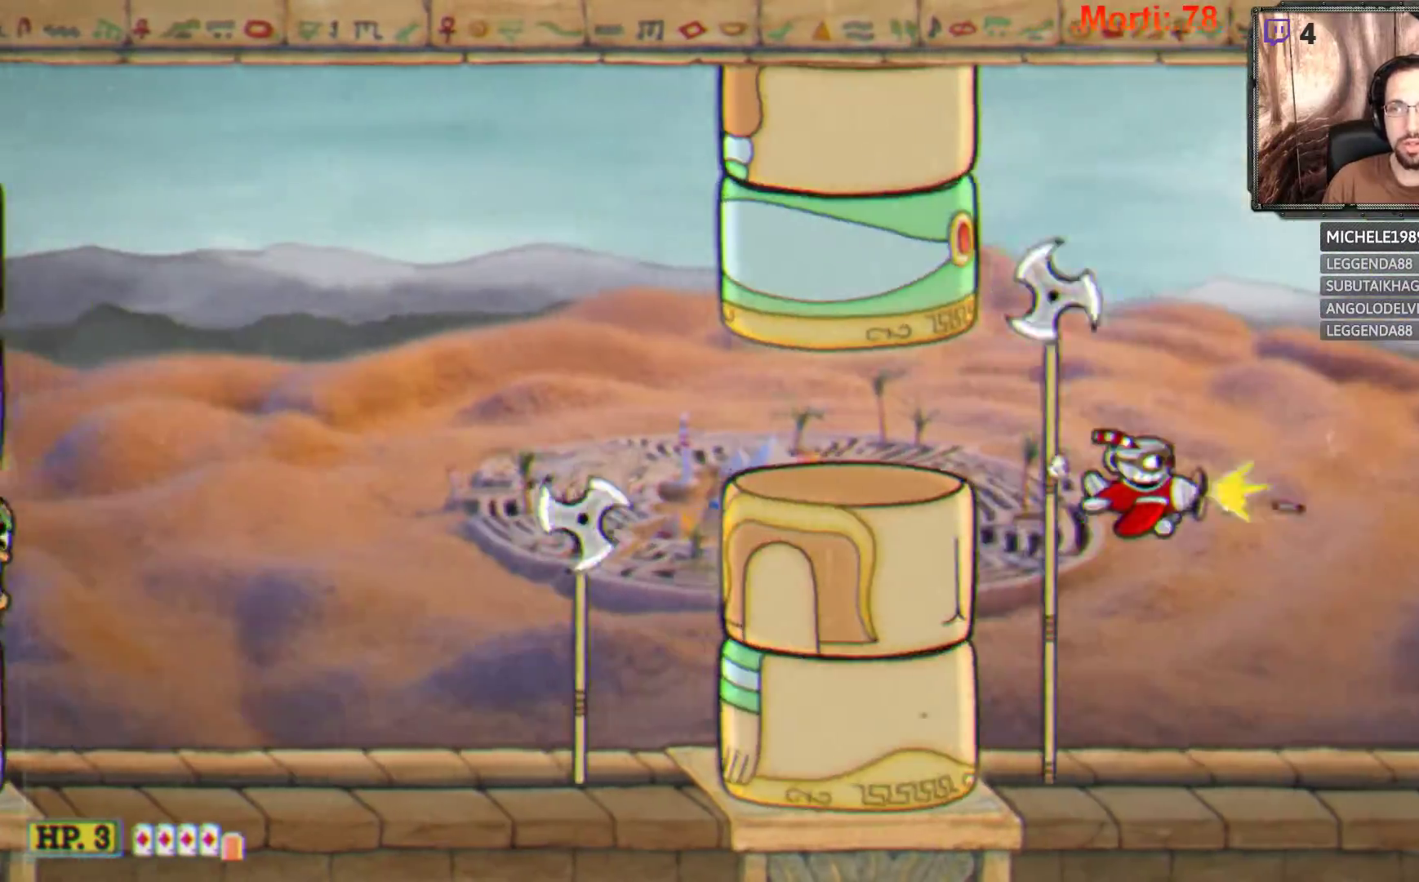
{"buttons": ["L2"], "left_stick": "center", "right_stick": "center", "events": [[100, "left_stick", "down-right"], [367, "left_stick", "center"]]}
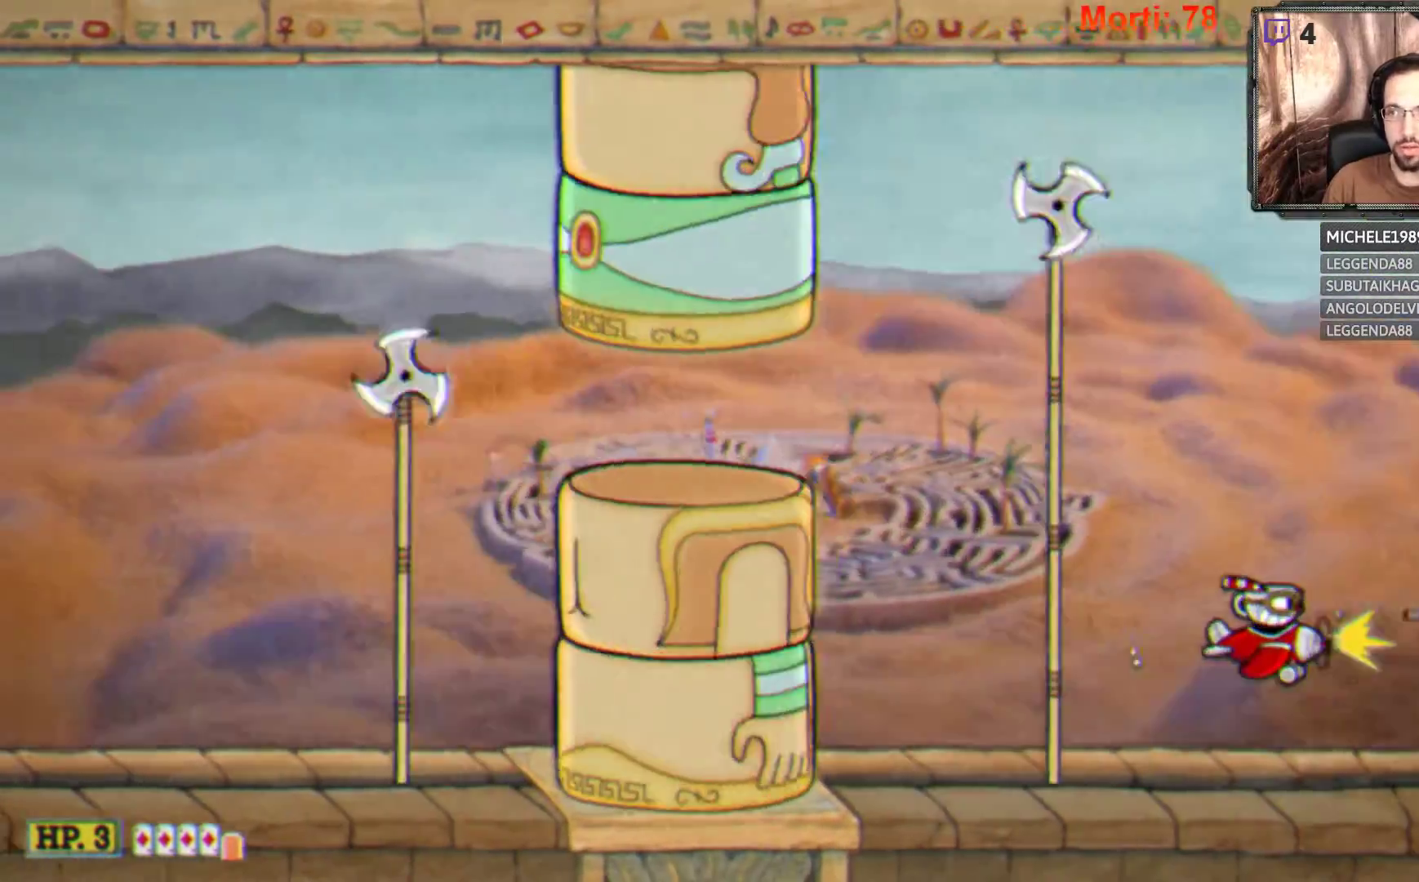
{"buttons": ["L2"], "left_stick": "center", "right_stick": "center", "events": [[167, "left_stick", "left"], [467, "left_stick", "center"]]}
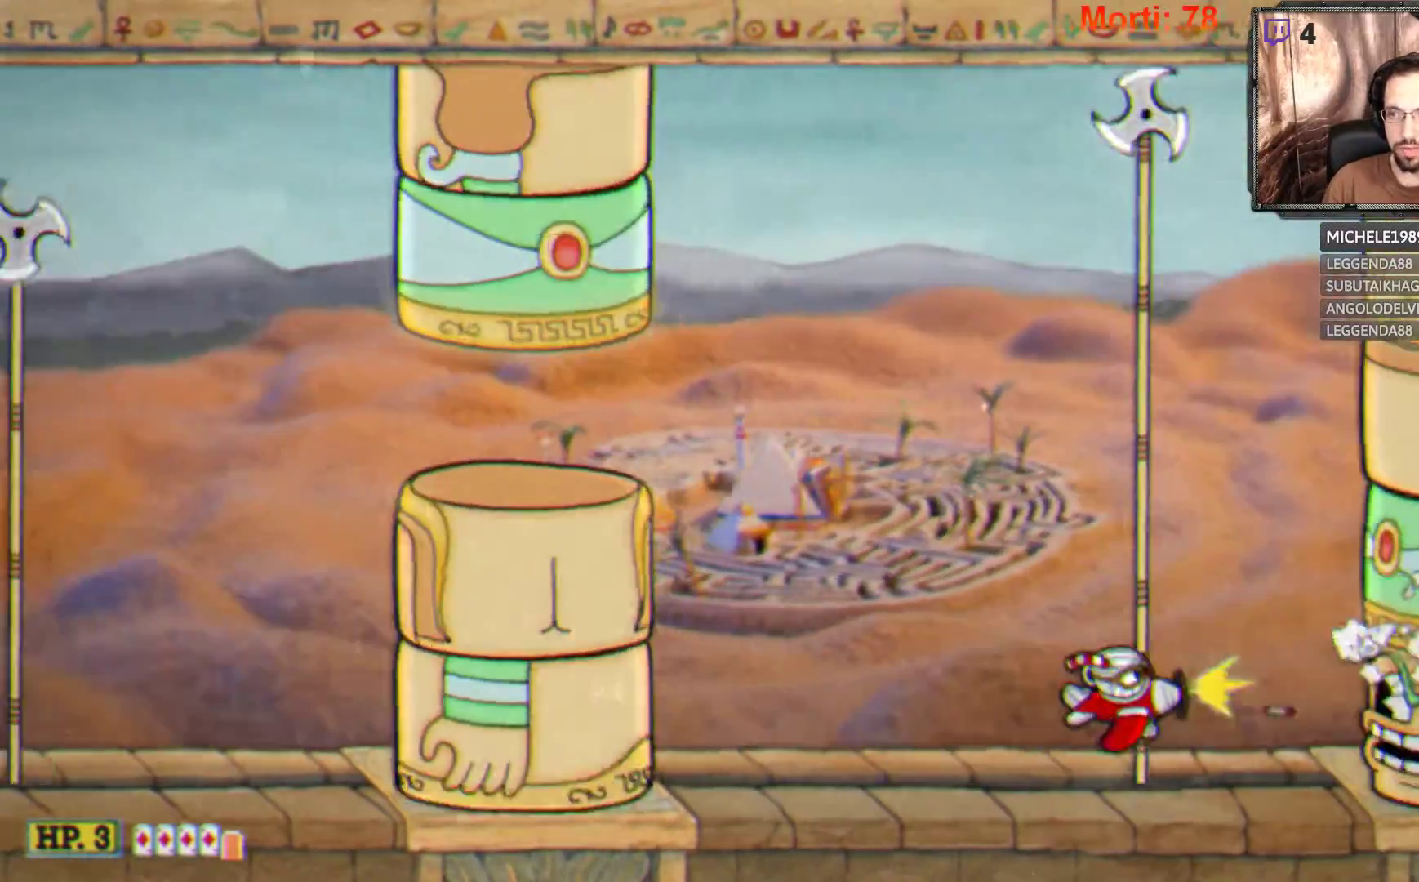
{"buttons": ["L2"], "left_stick": "center", "right_stick": "center", "events": [[333, "left_stick", "down-left"], [467, "left_stick", "center"]]}
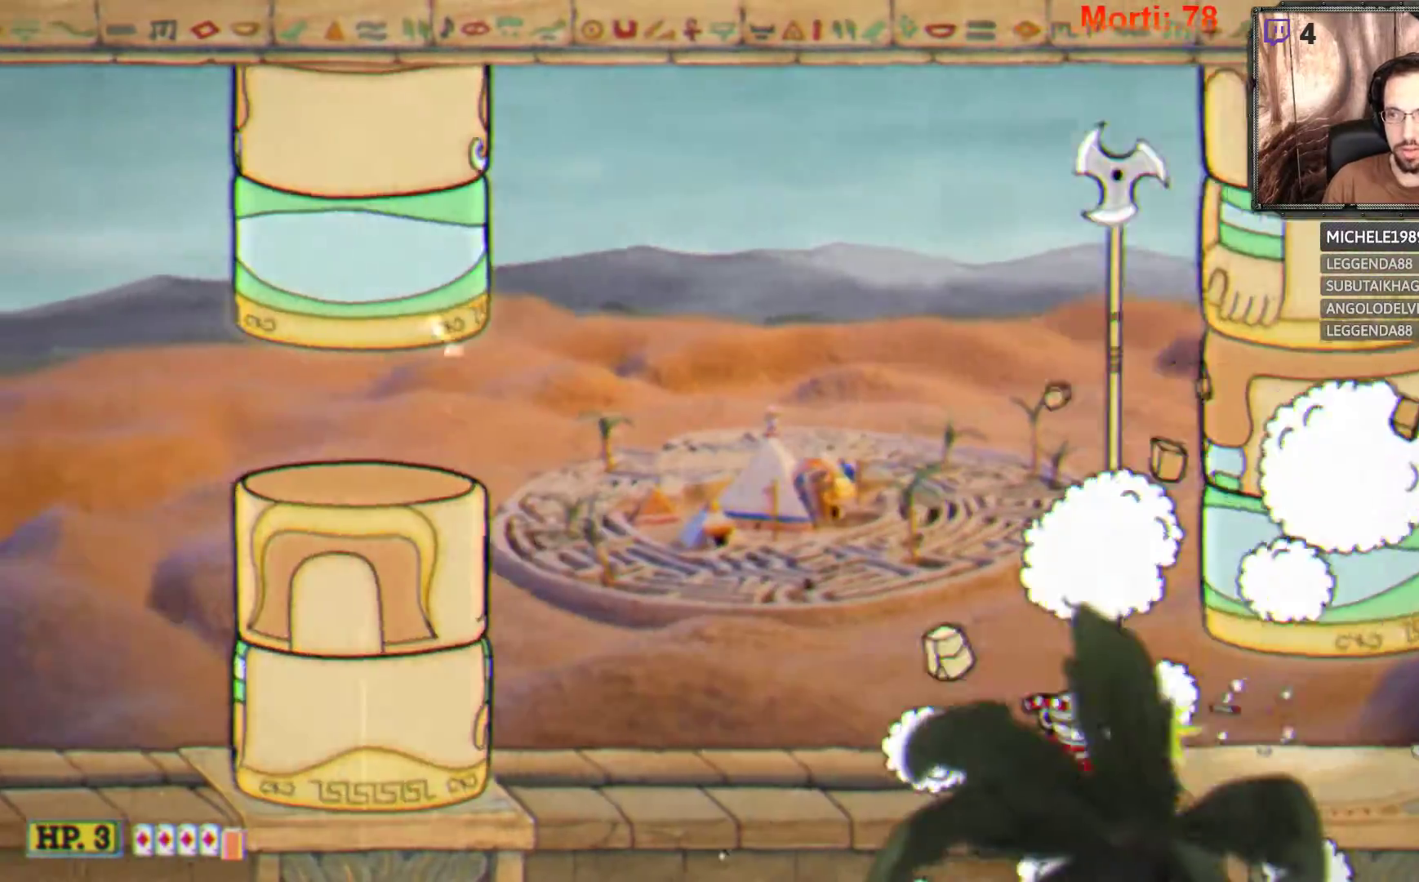
{"buttons": ["L2"], "left_stick": "right", "right_stick": "center", "events": [[67, "left_stick", "right"]]}
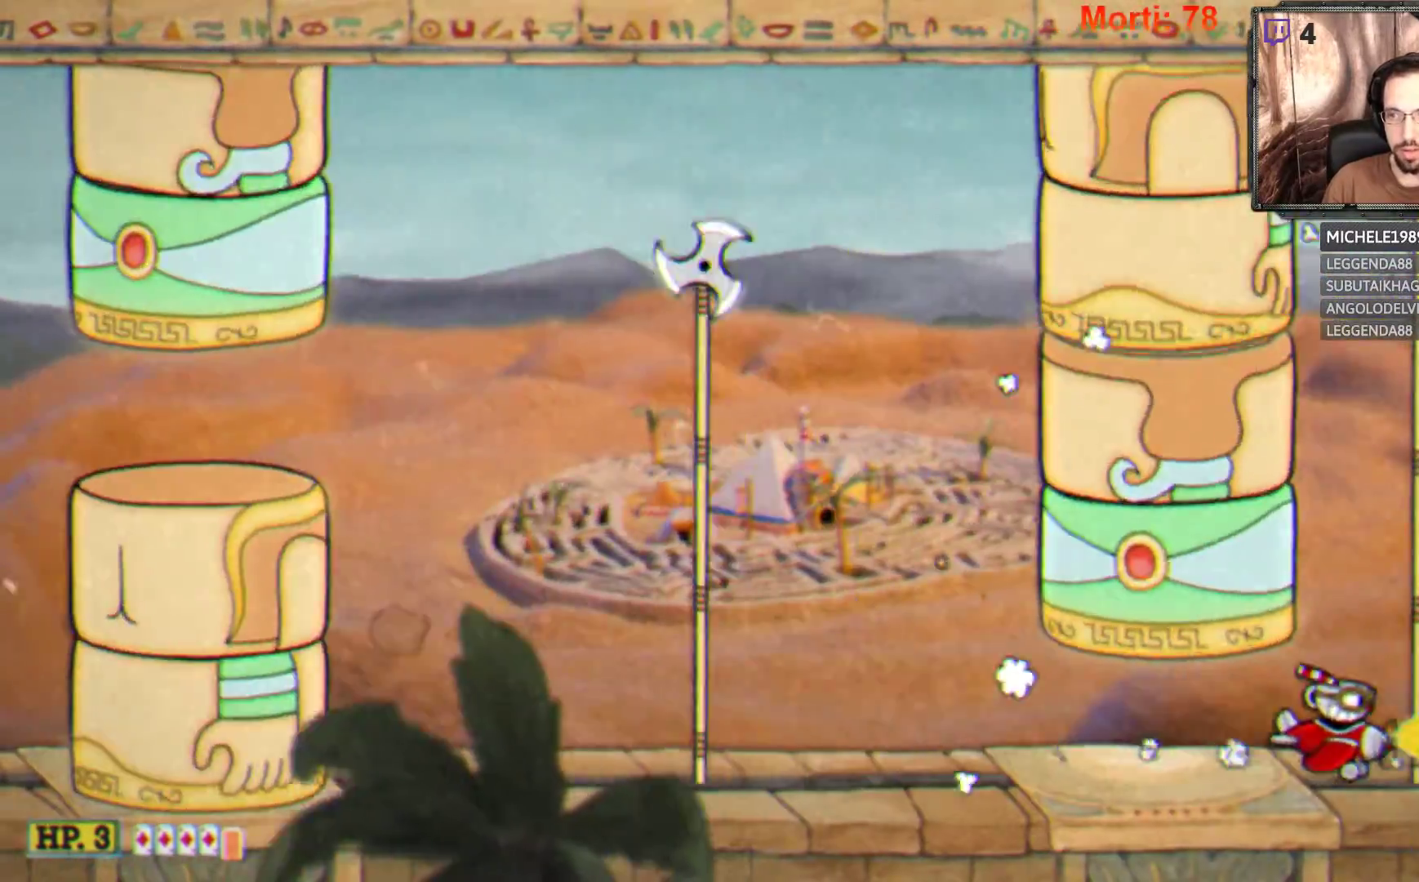
{"buttons": ["L2"], "left_stick": "center", "right_stick": "center", "events": [[100, "left_stick", "center"]]}
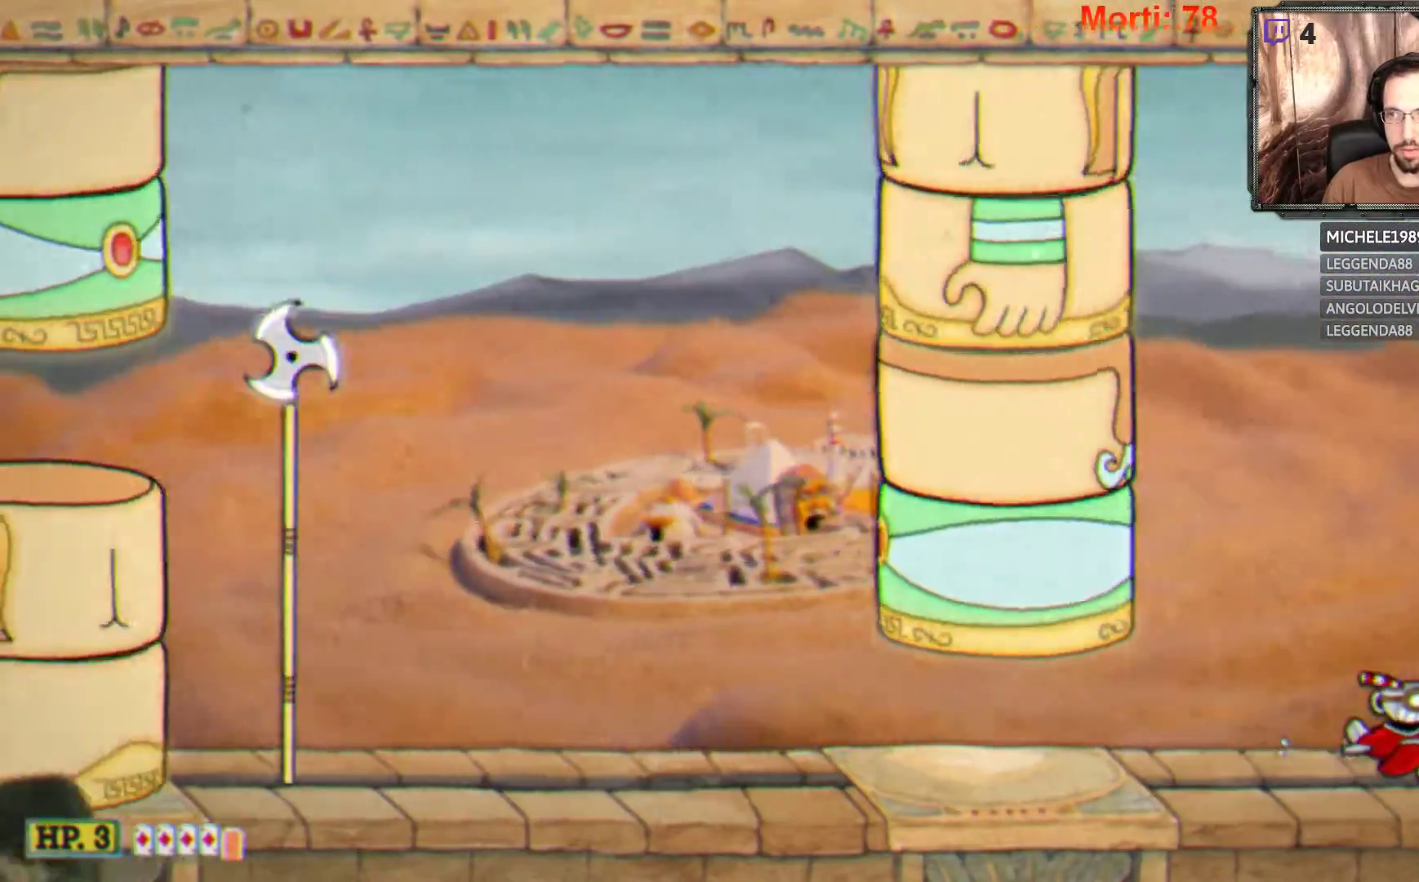
{"buttons": ["L2"], "left_stick": "up-left", "right_stick": "center", "events": [[33, "left_stick", "up-left"]]}
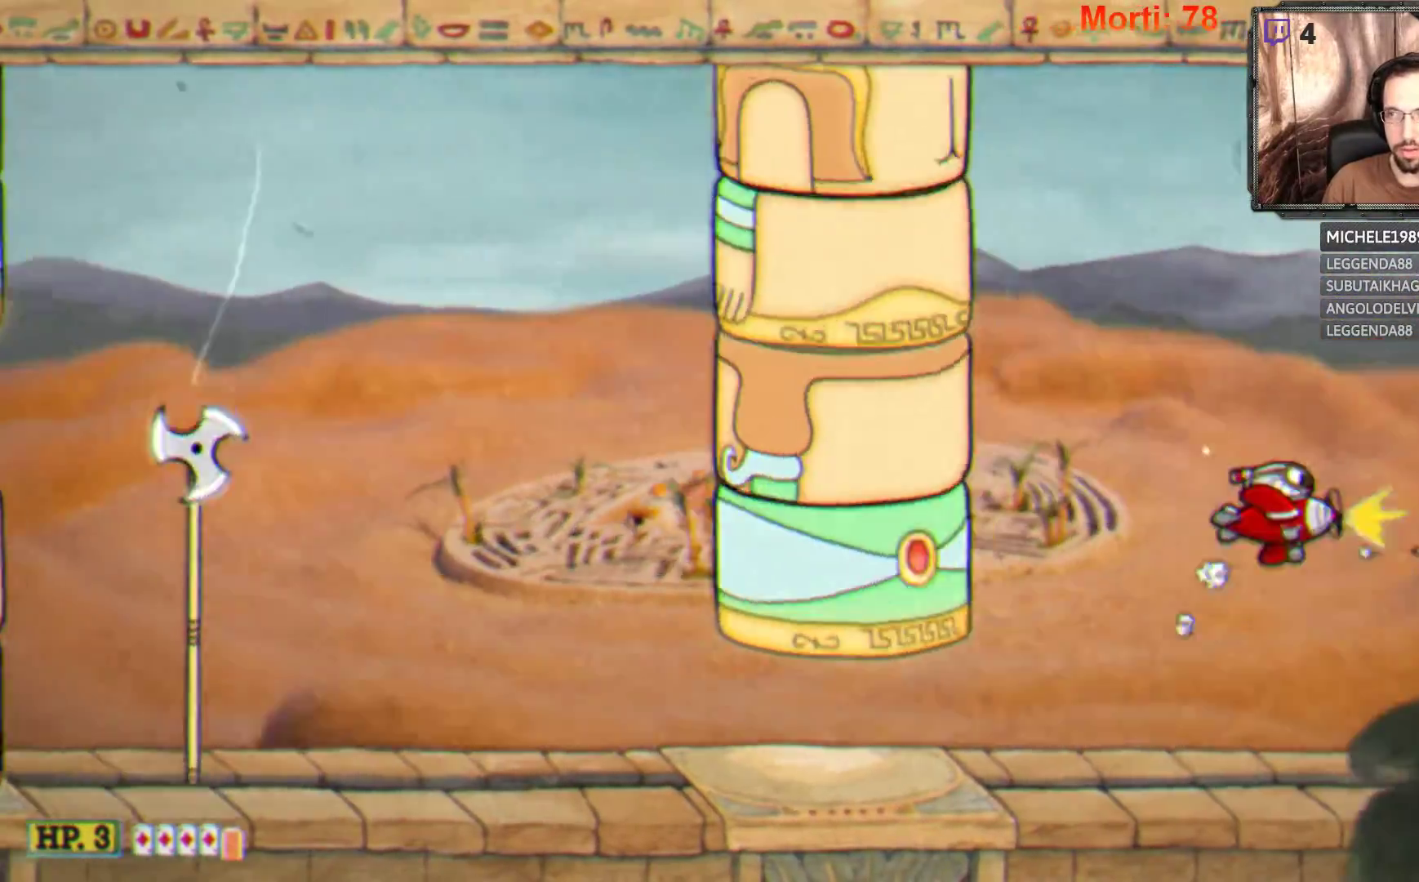
{"buttons": ["L2"], "left_stick": "up-left", "right_stick": "center", "events": []}
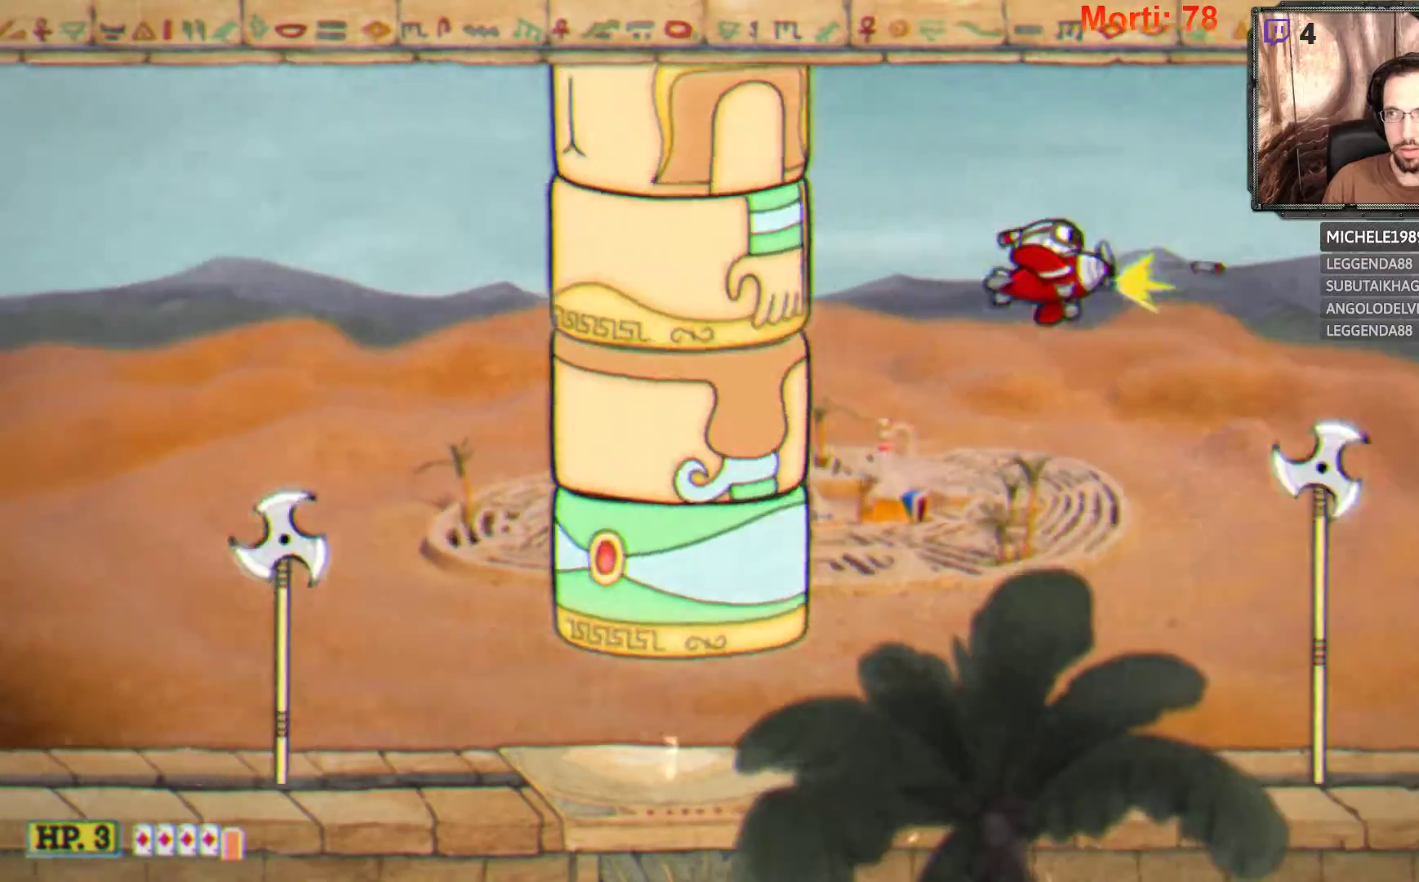
{"buttons": ["L2"], "left_stick": "up", "right_stick": "center", "events": [[133, "left_stick", "center"], [500, "left_stick", "up"]]}
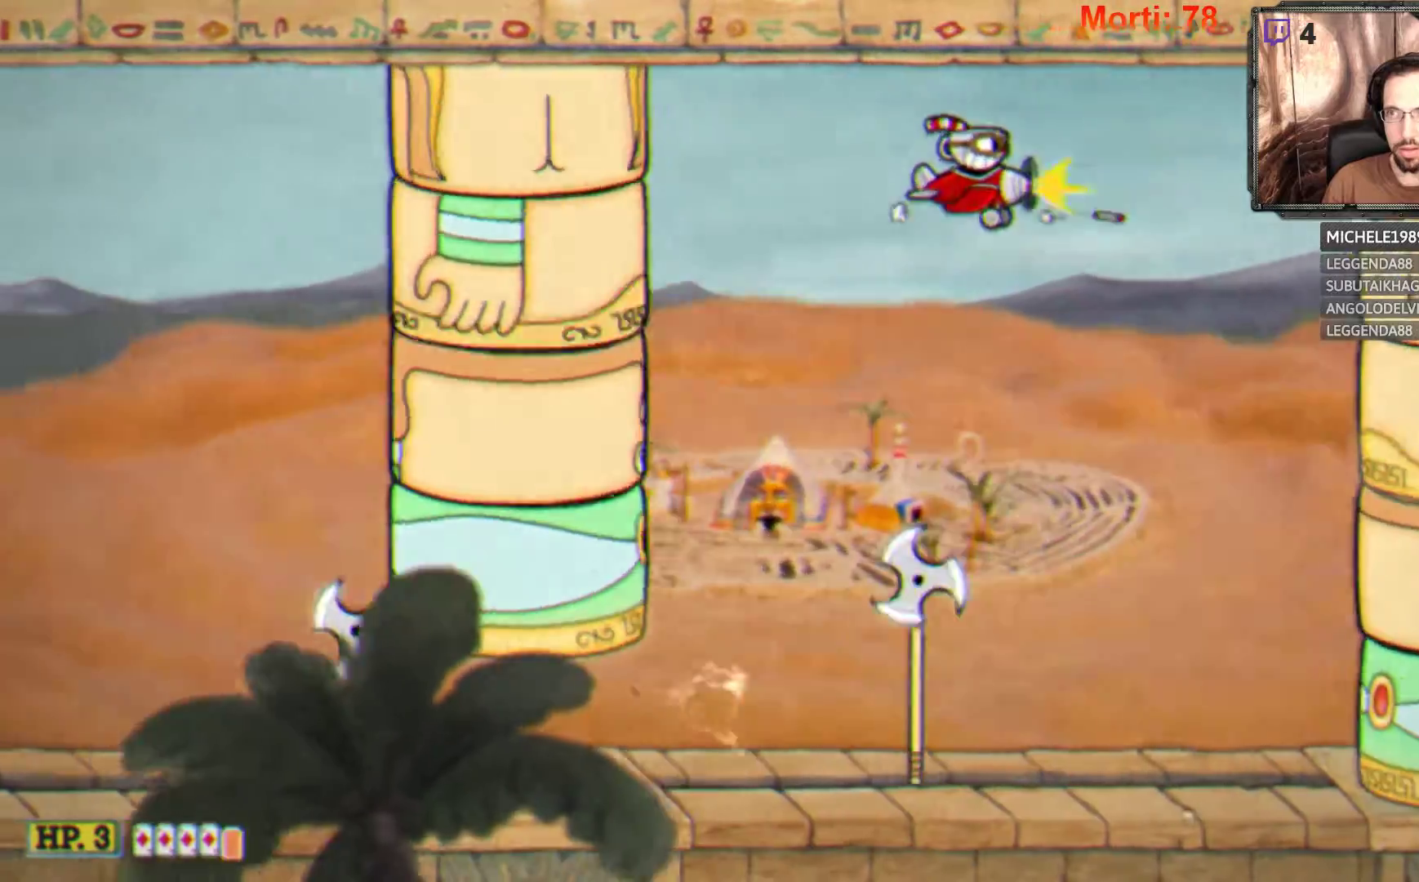
{"buttons": ["L2"], "left_stick": "center", "right_stick": "center", "events": [[167, "left_stick", "center"]]}
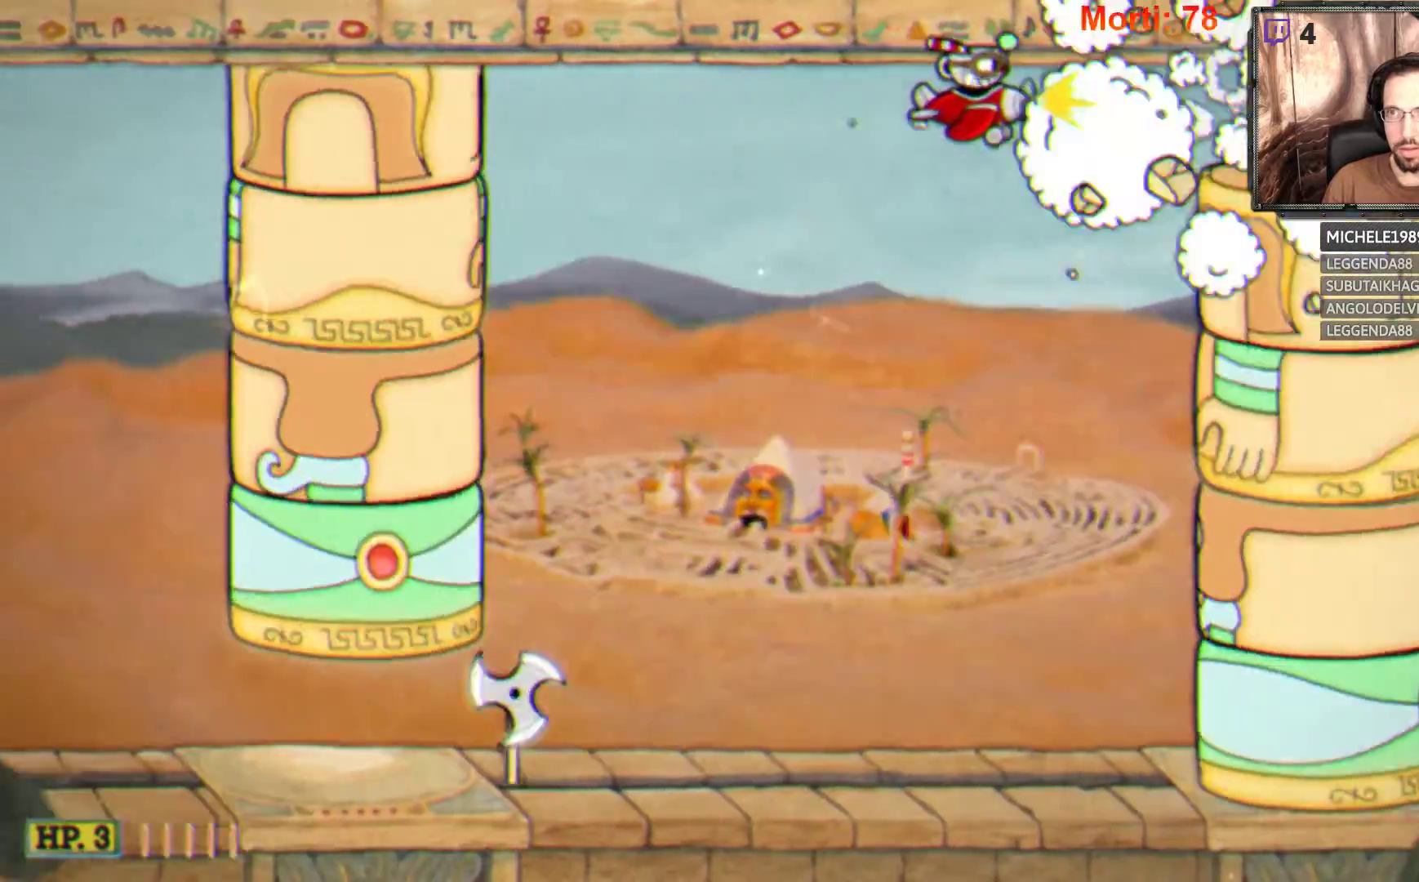
{"buttons": ["L2"], "left_stick": "right", "right_stick": "center", "events": [[300, "left_stick", "right"]]}
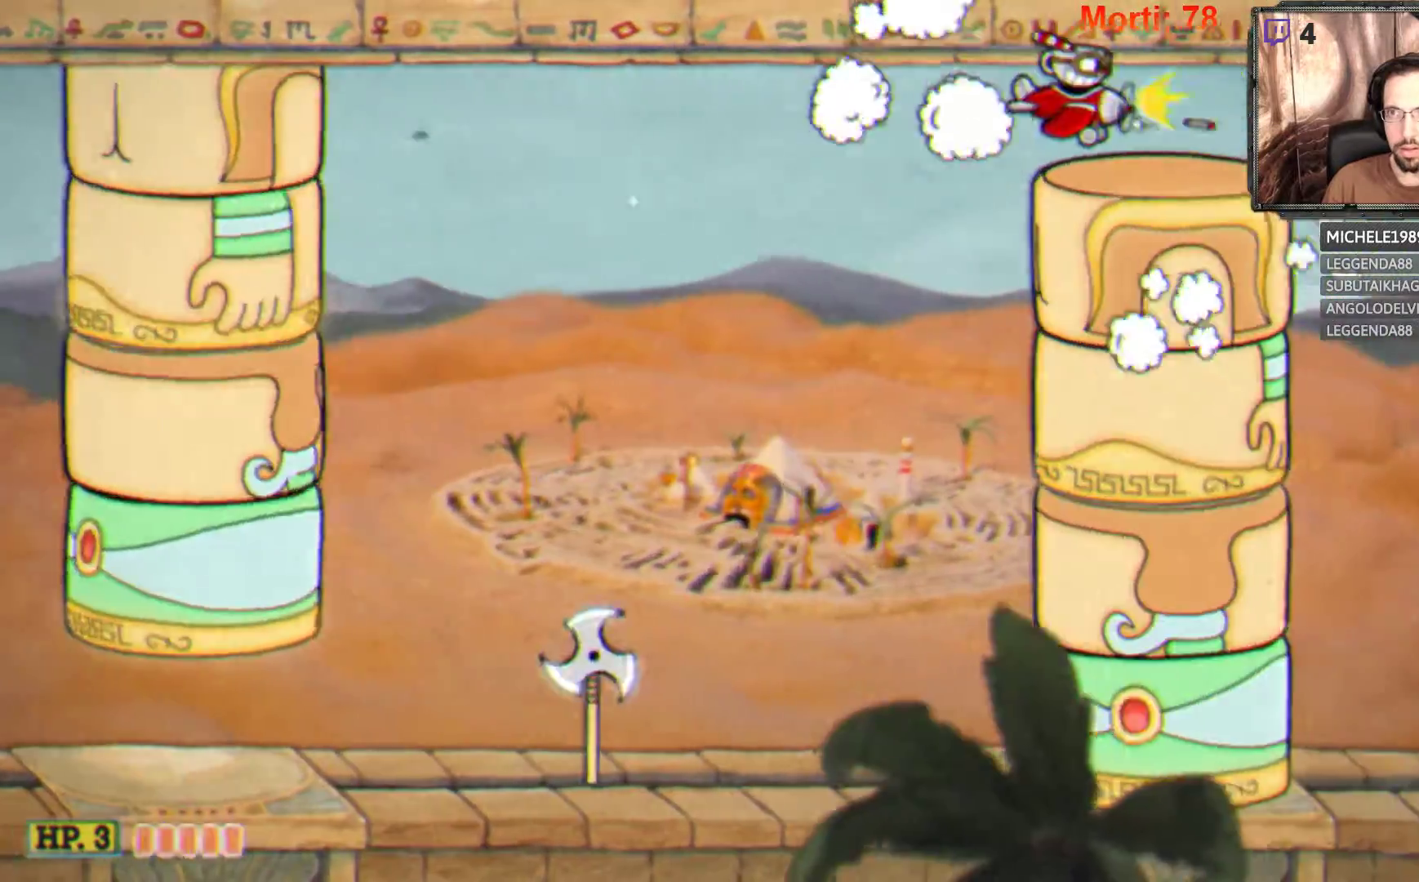
{"buttons": ["L2"], "left_stick": "down", "right_stick": "center", "events": [[367, "left_stick", "down-right"], [467, "left_stick", "down"]]}
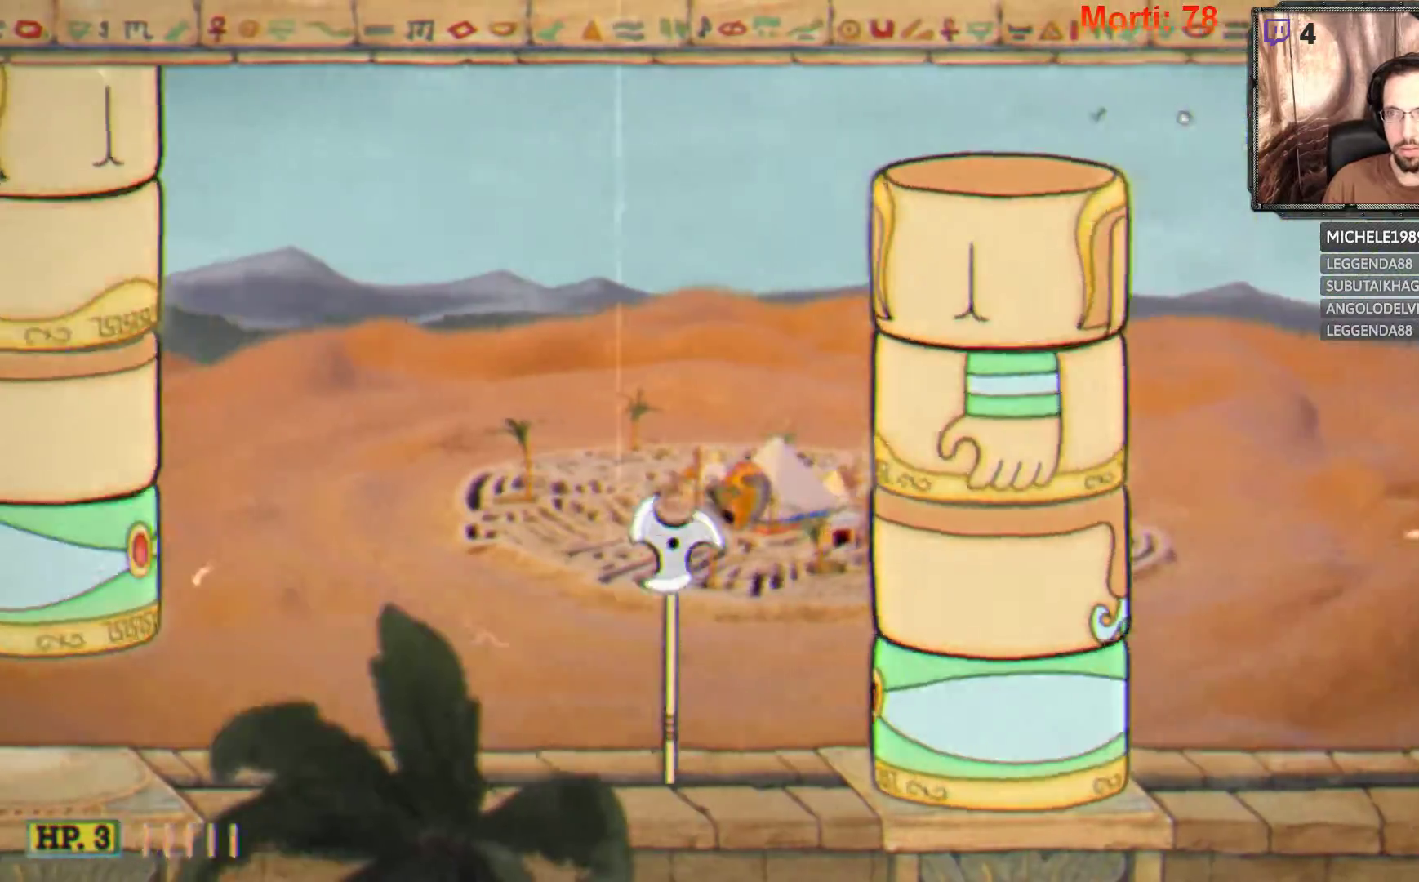
{"buttons": ["L2"], "left_stick": "down-left", "right_stick": "center", "events": [[200, "left_stick", "down-left"]]}
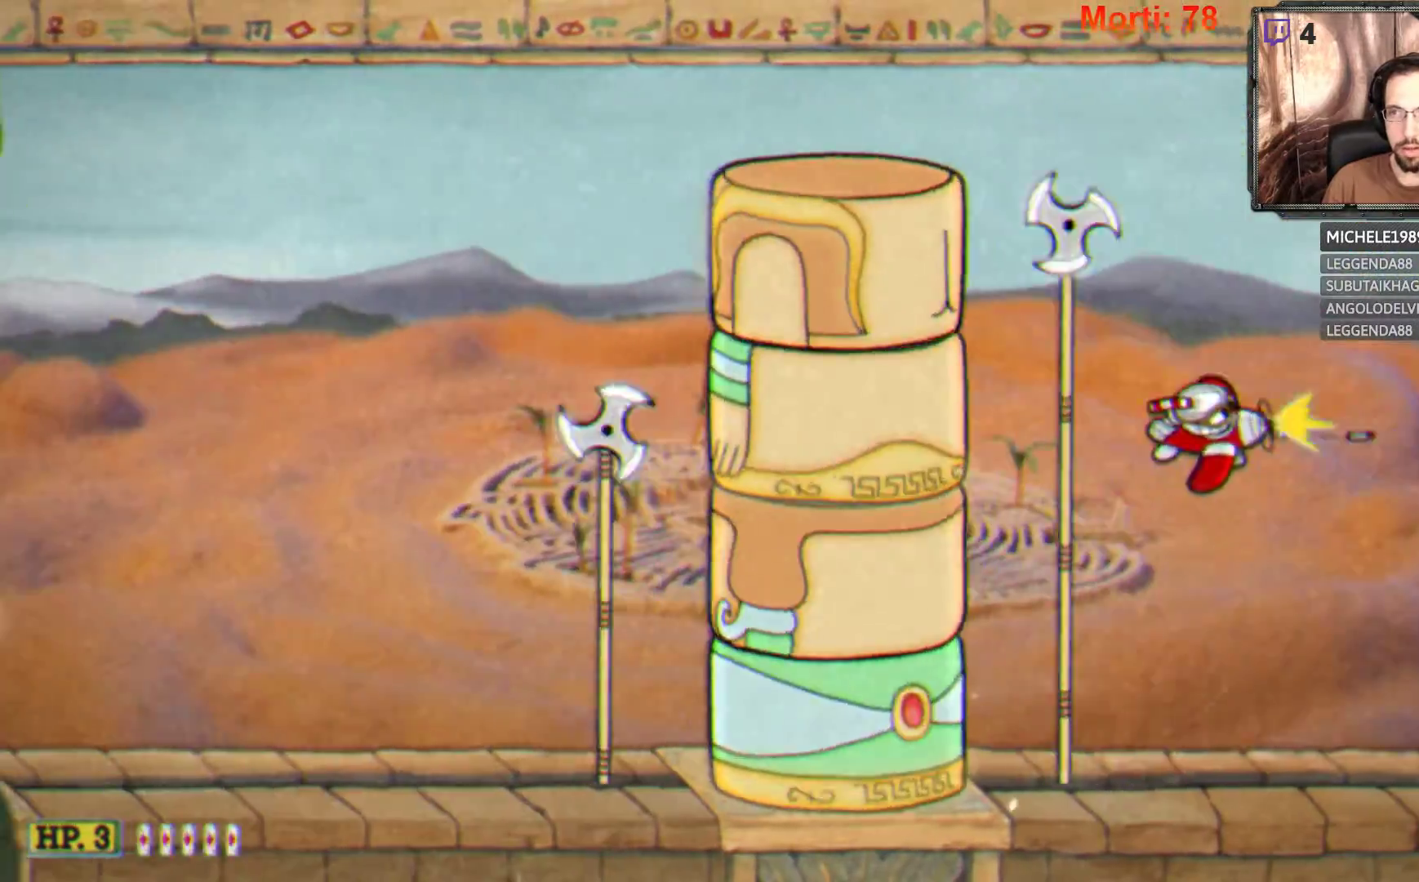
{"buttons": ["L2"], "left_stick": "up-right", "right_stick": "center", "events": [[67, "left_stick", "down-right"], [467, "left_stick", "up-right"]]}
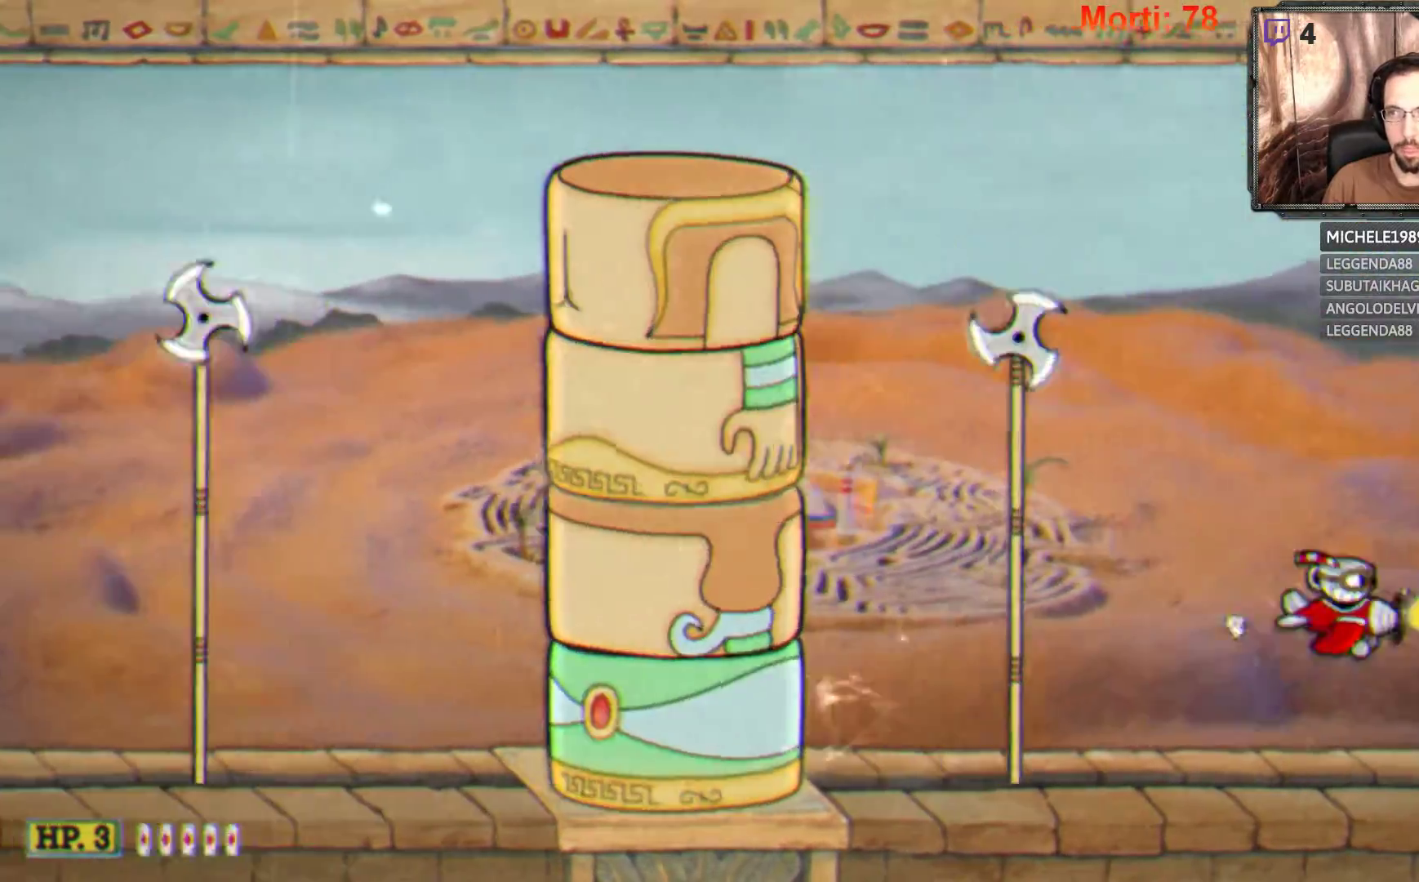
{"buttons": ["L2"], "left_stick": "down-left", "right_stick": "center", "events": [[267, "left_stick", "down-left"]]}
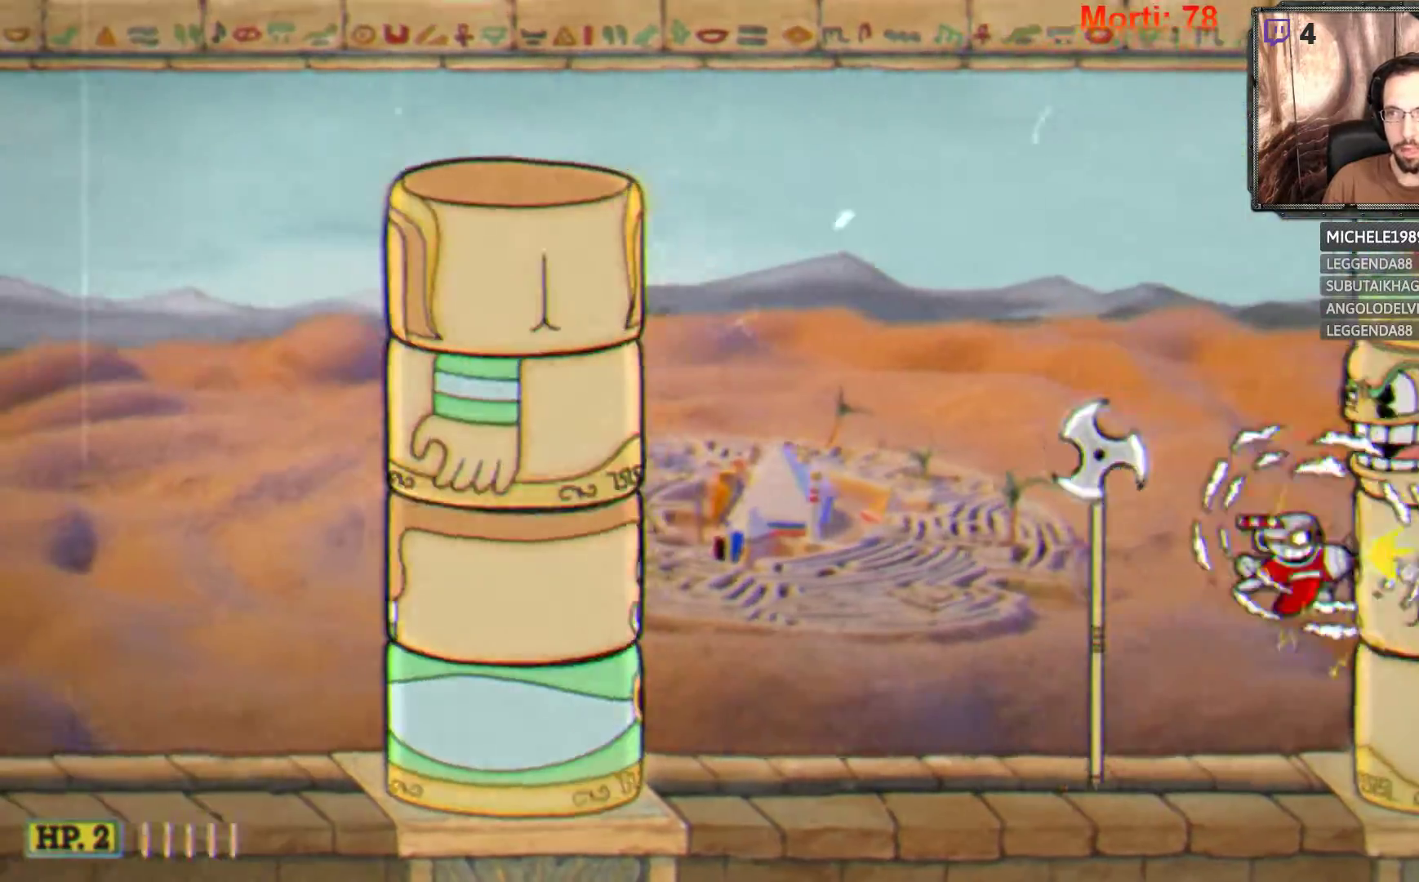
{"buttons": ["L2"], "left_stick": "up-left", "right_stick": "center", "events": [[367, "left_stick", "left"], [500, "left_stick", "up-left"]]}
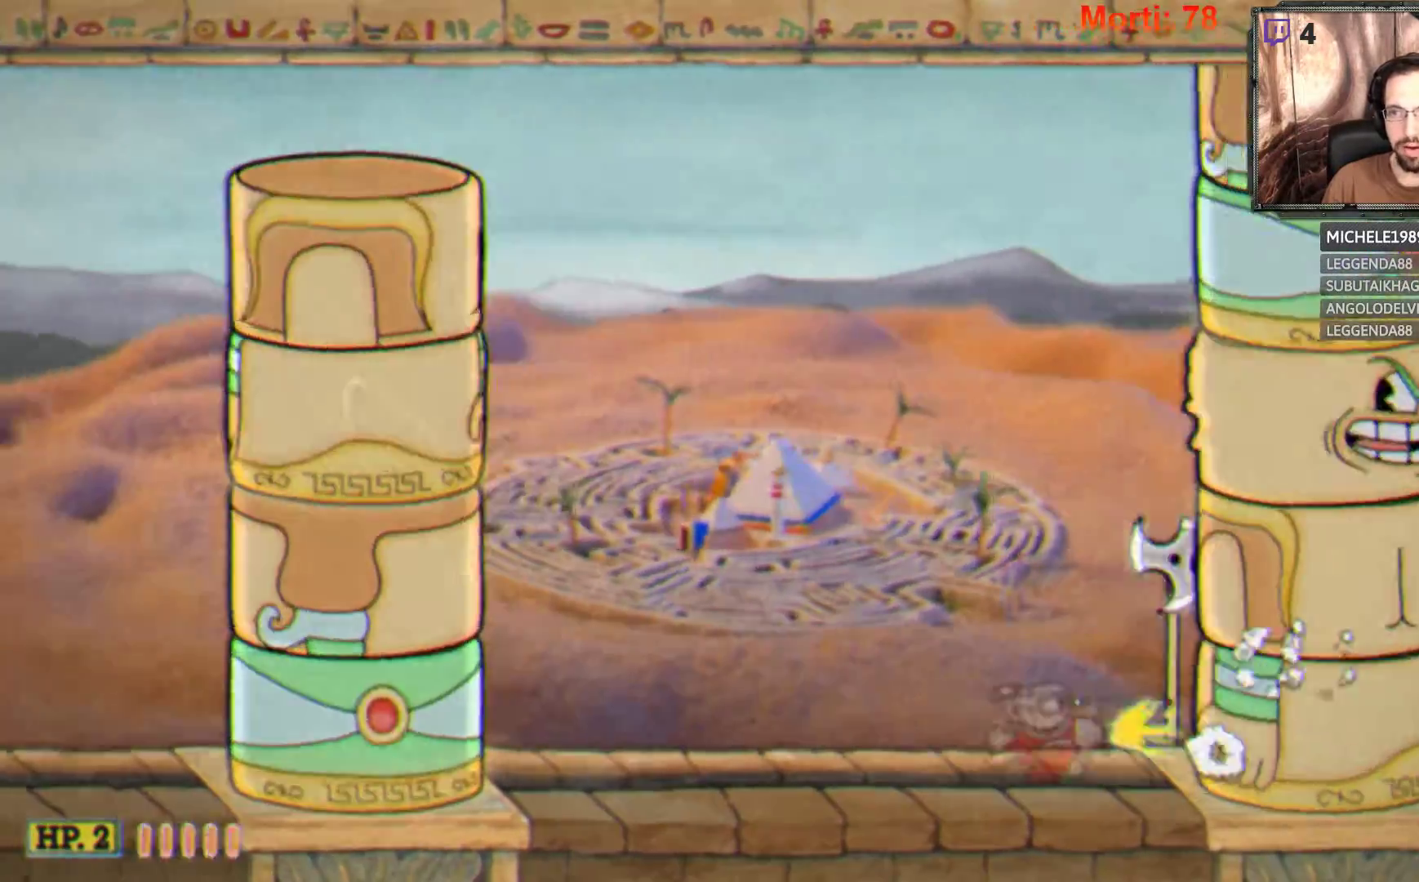
{"buttons": ["L2"], "left_stick": "left", "right_stick": "center", "events": [[367, "left_stick", "left"]]}